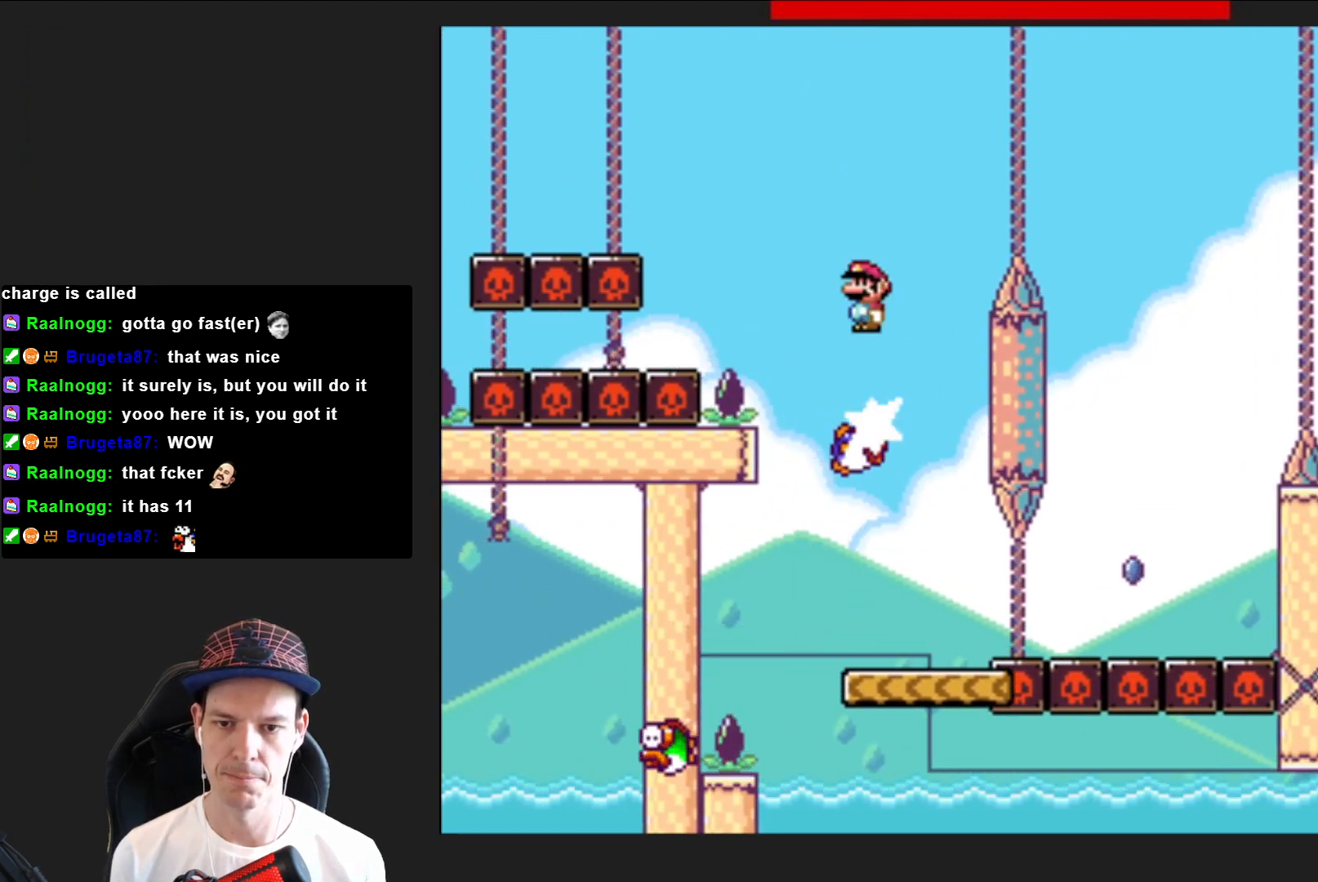
Gameplay with a controller (PlayStation layout); each line is a JSON object with the inputs held at the frame after it. "events" lists button and stick changes between this image and that frame as [ms after this image, input, new state], when the widget could be followed in between. Not read: L3 R3 left_stick.
{"buttons": ["SQUARE", "R2", "DPAD_RIGHT"], "right_stick": "center", "events": []}
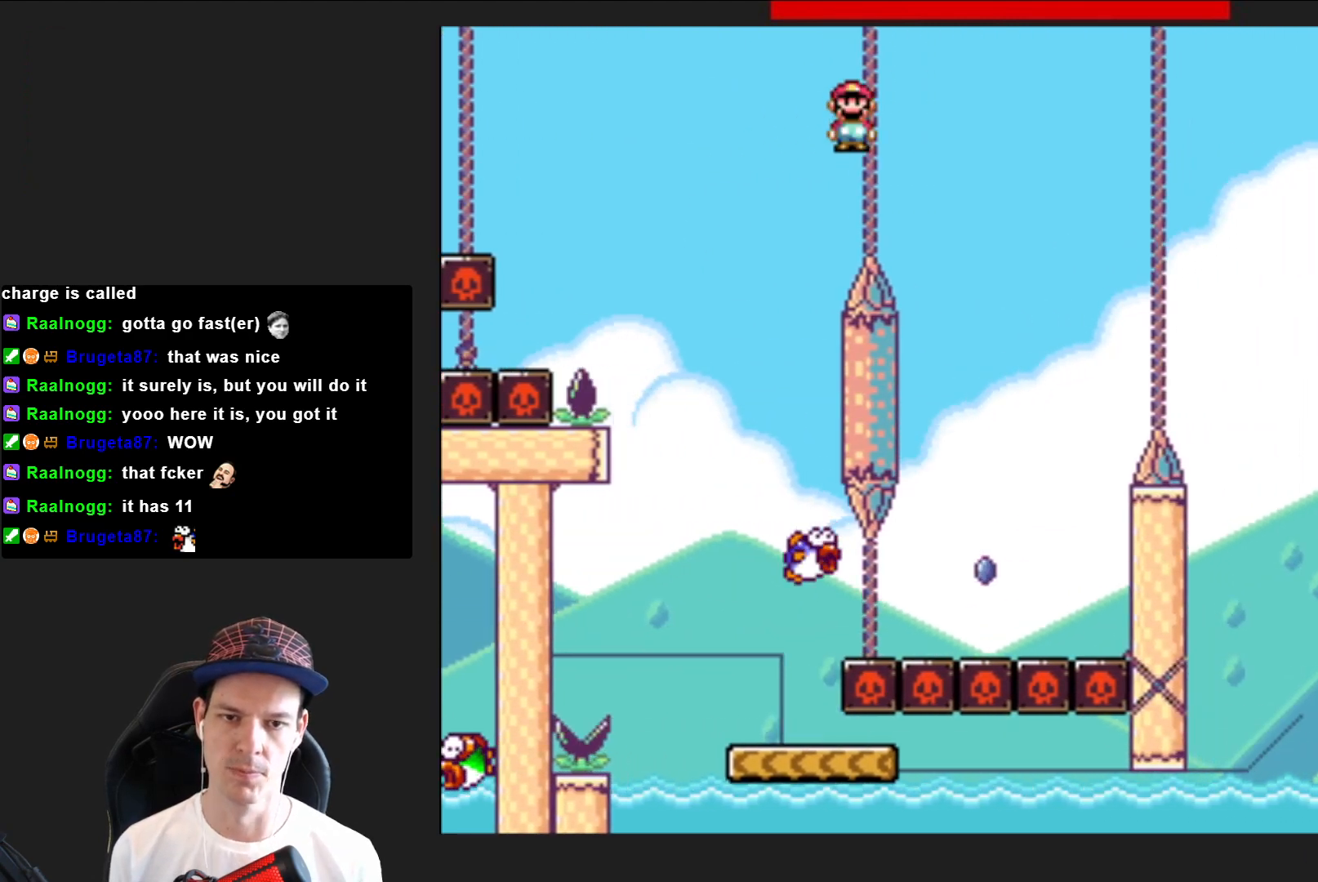
{"buttons": ["SQUARE", "R2"], "right_stick": "center", "events": [[133, "DPAD_RIGHT", "up"], [200, "DPAD_LEFT", "down"], [400, "DPAD_LEFT", "up"]]}
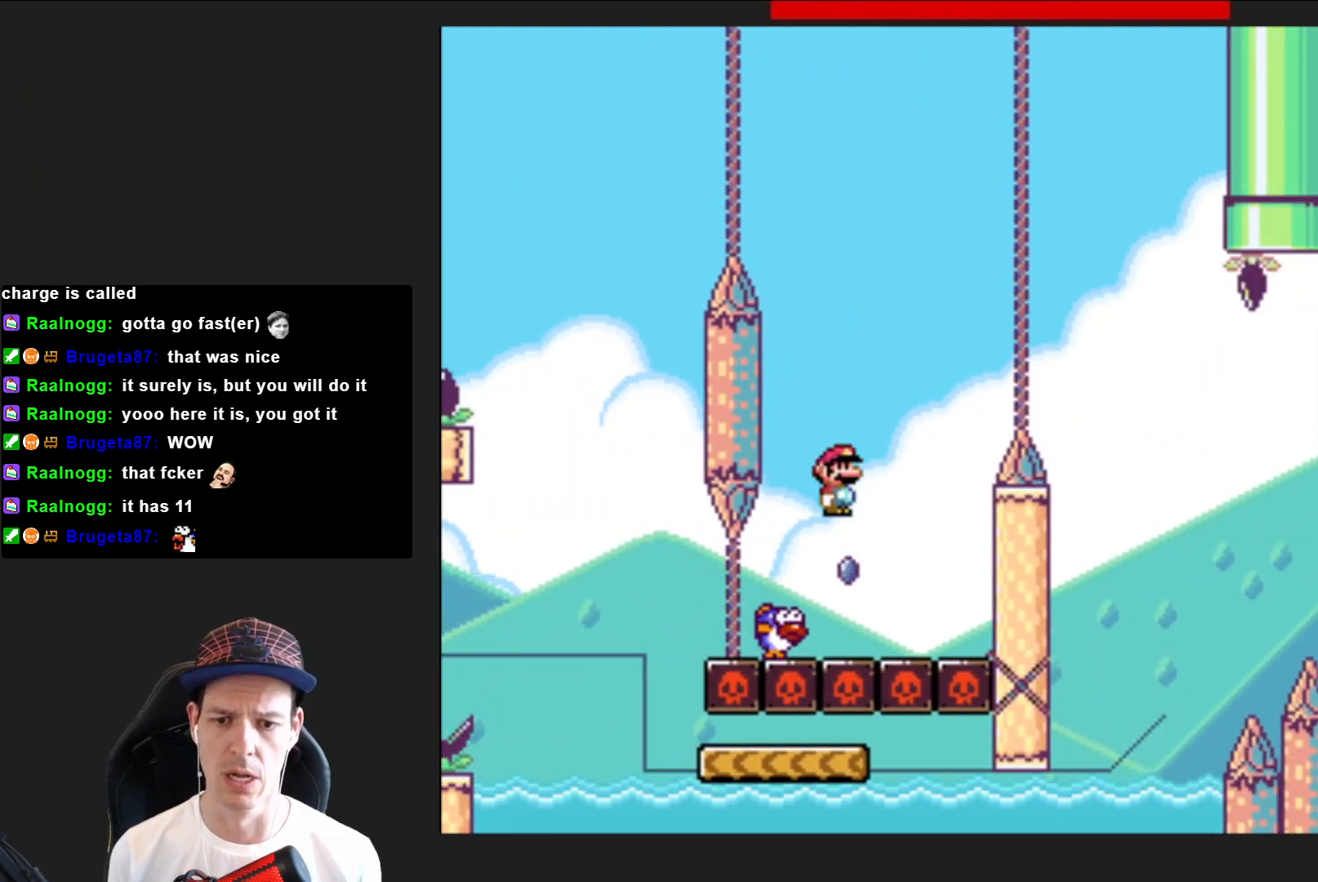
{"buttons": ["SQUARE", "R2", "DPAD_RIGHT"], "right_stick": "center", "events": [[34, "DPAD_RIGHT", "down"]]}
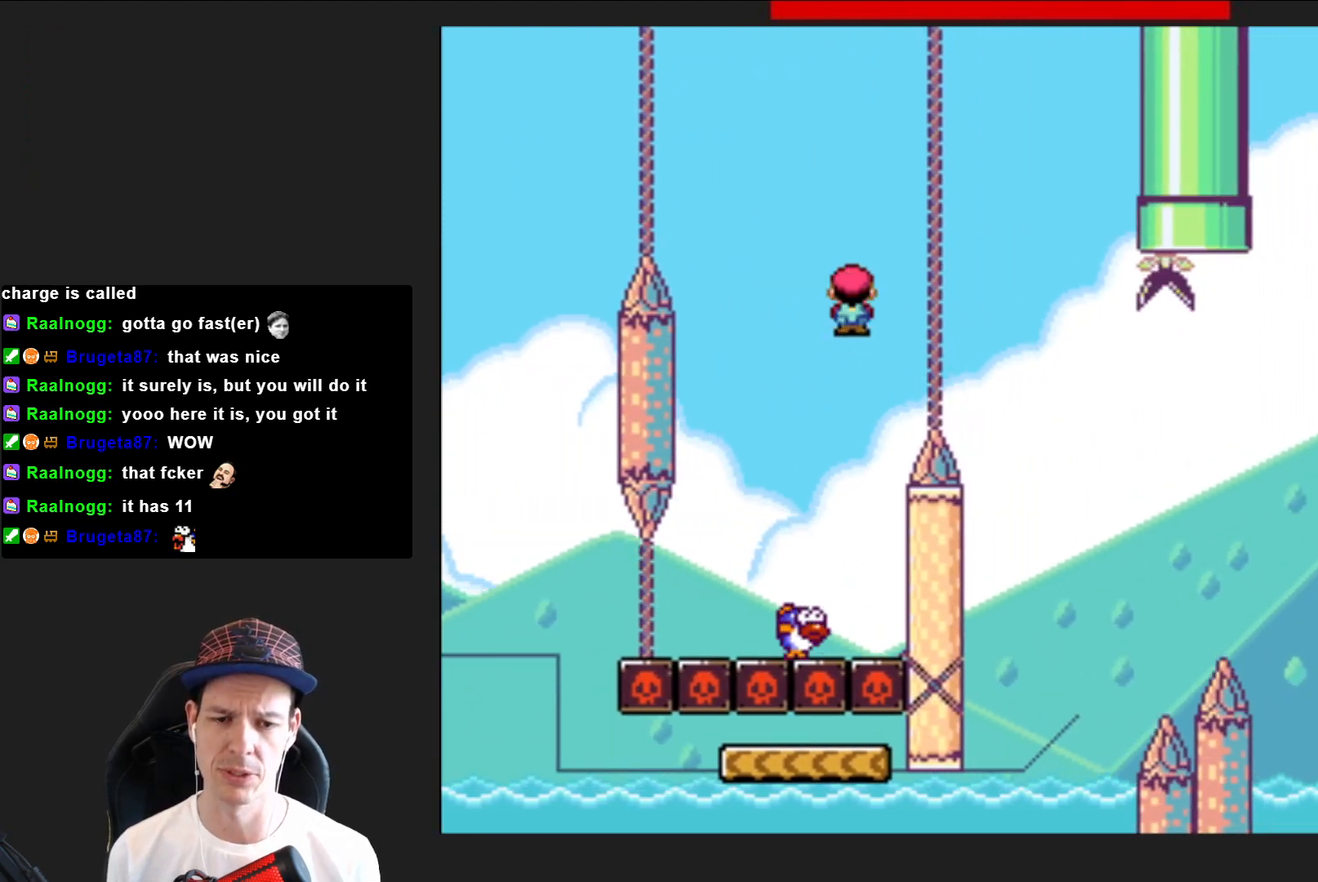
{"buttons": ["SQUARE", "R2", "DPAD_LEFT"], "right_stick": "center", "events": [[233, "DPAD_RIGHT", "up"], [333, "DPAD_LEFT", "down"]]}
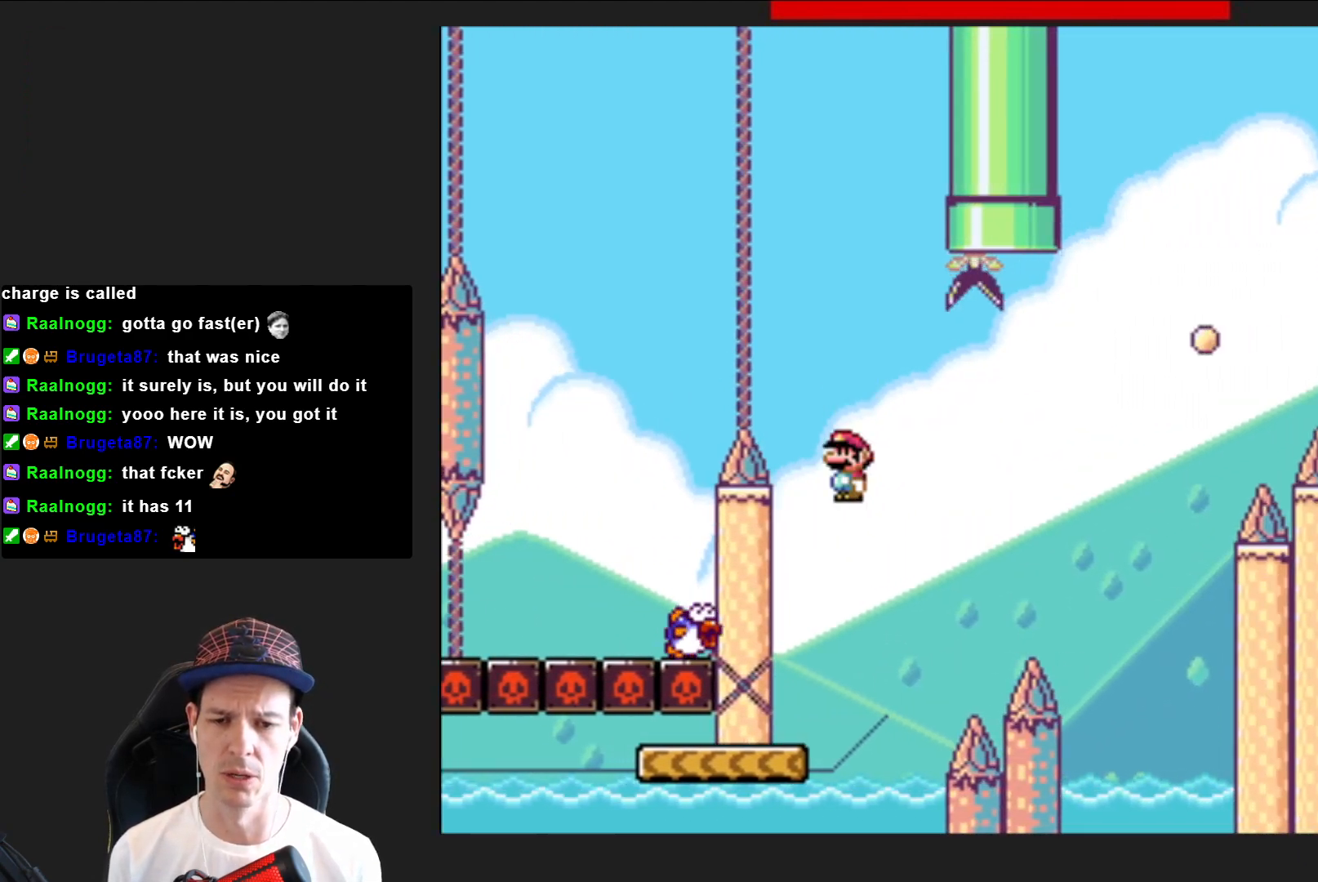
{"buttons": ["SQUARE"], "right_stick": "center", "events": [[67, "DPAD_LEFT", "up"], [134, "R2", "up"]]}
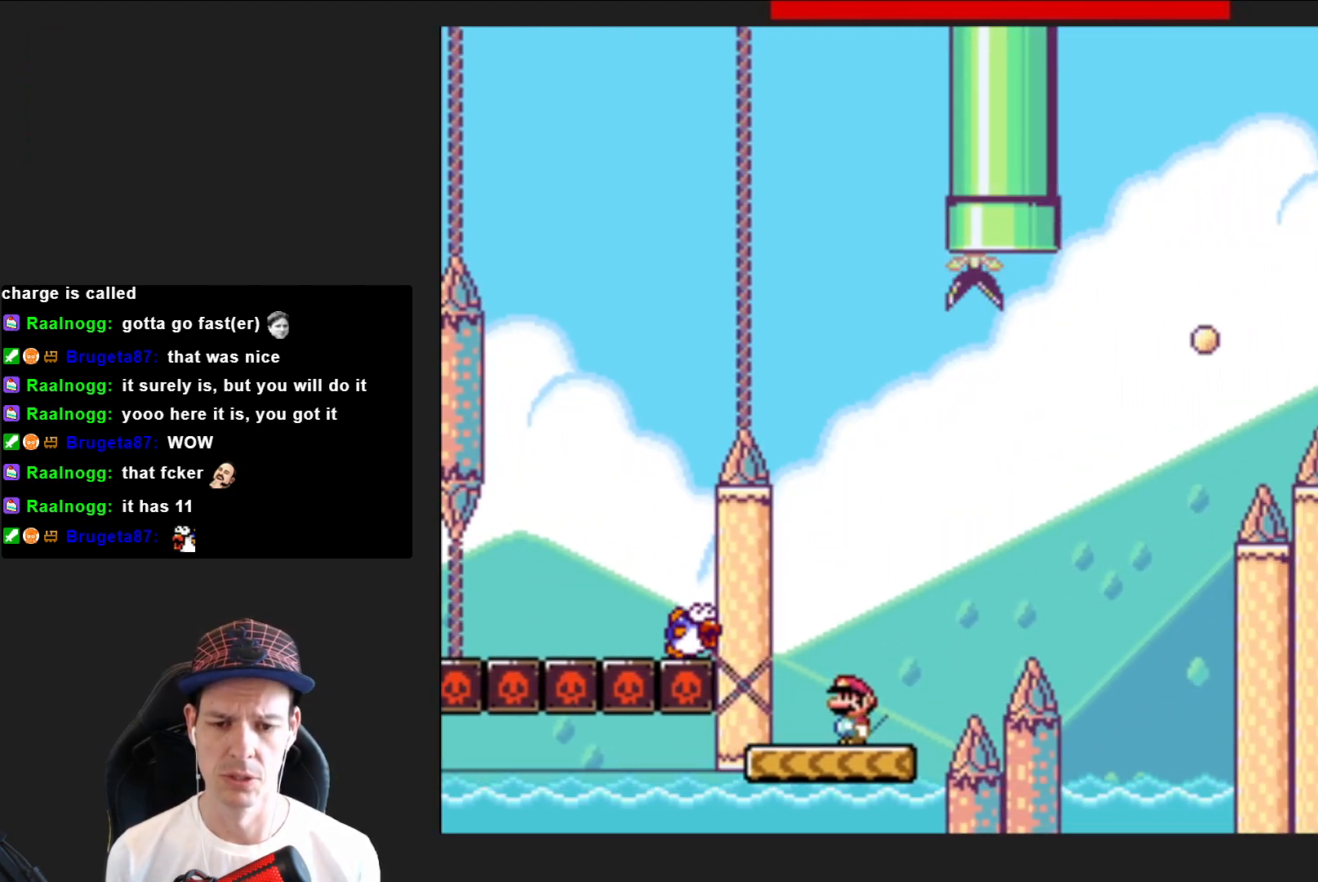
{"buttons": ["SQUARE", "DPAD_RIGHT"], "right_stick": "center", "events": [[433, "DPAD_RIGHT", "down"]]}
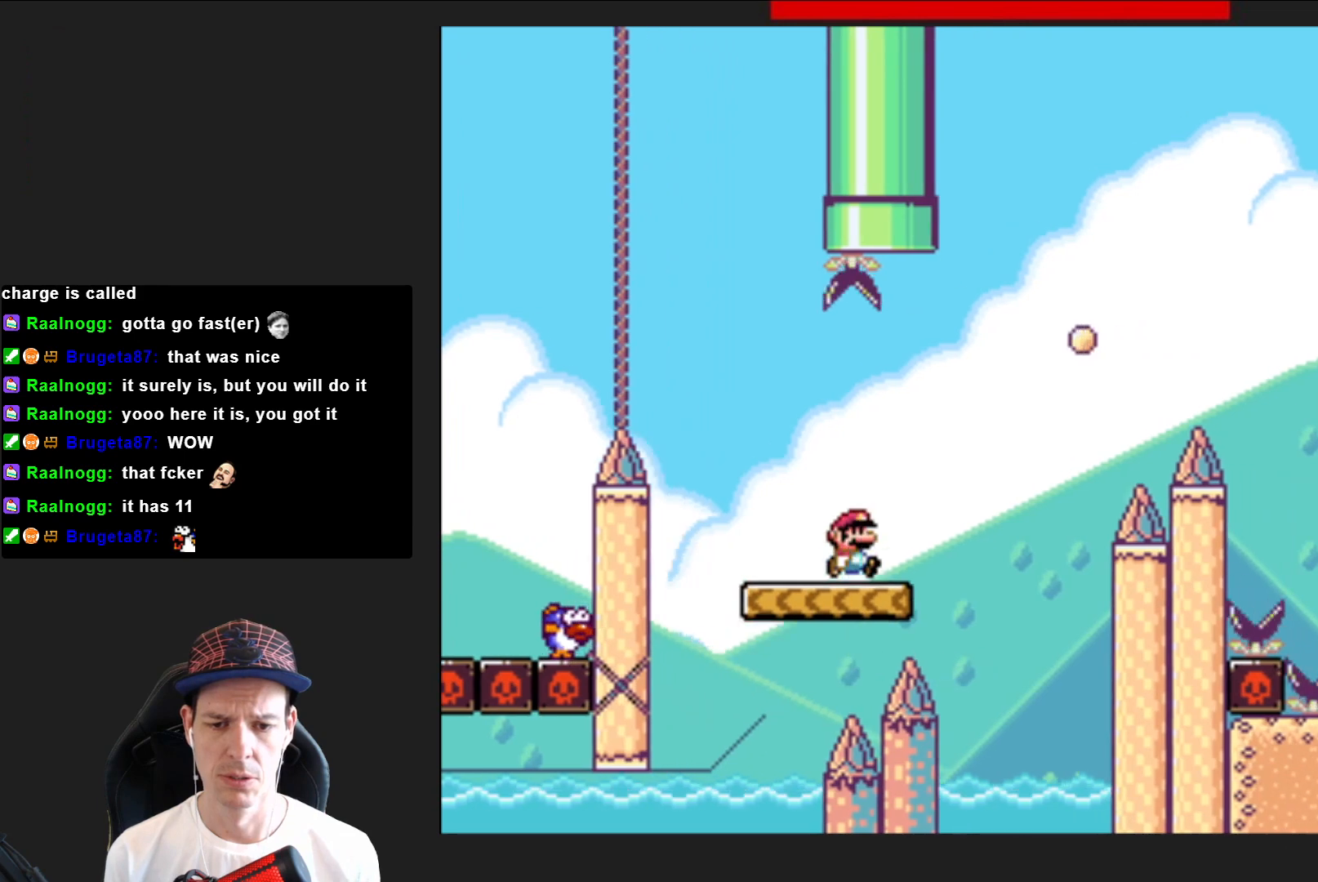
{"buttons": ["CROSS", "SQUARE", "DPAD_RIGHT"], "right_stick": "center", "events": [[167, "CROSS", "down"]]}
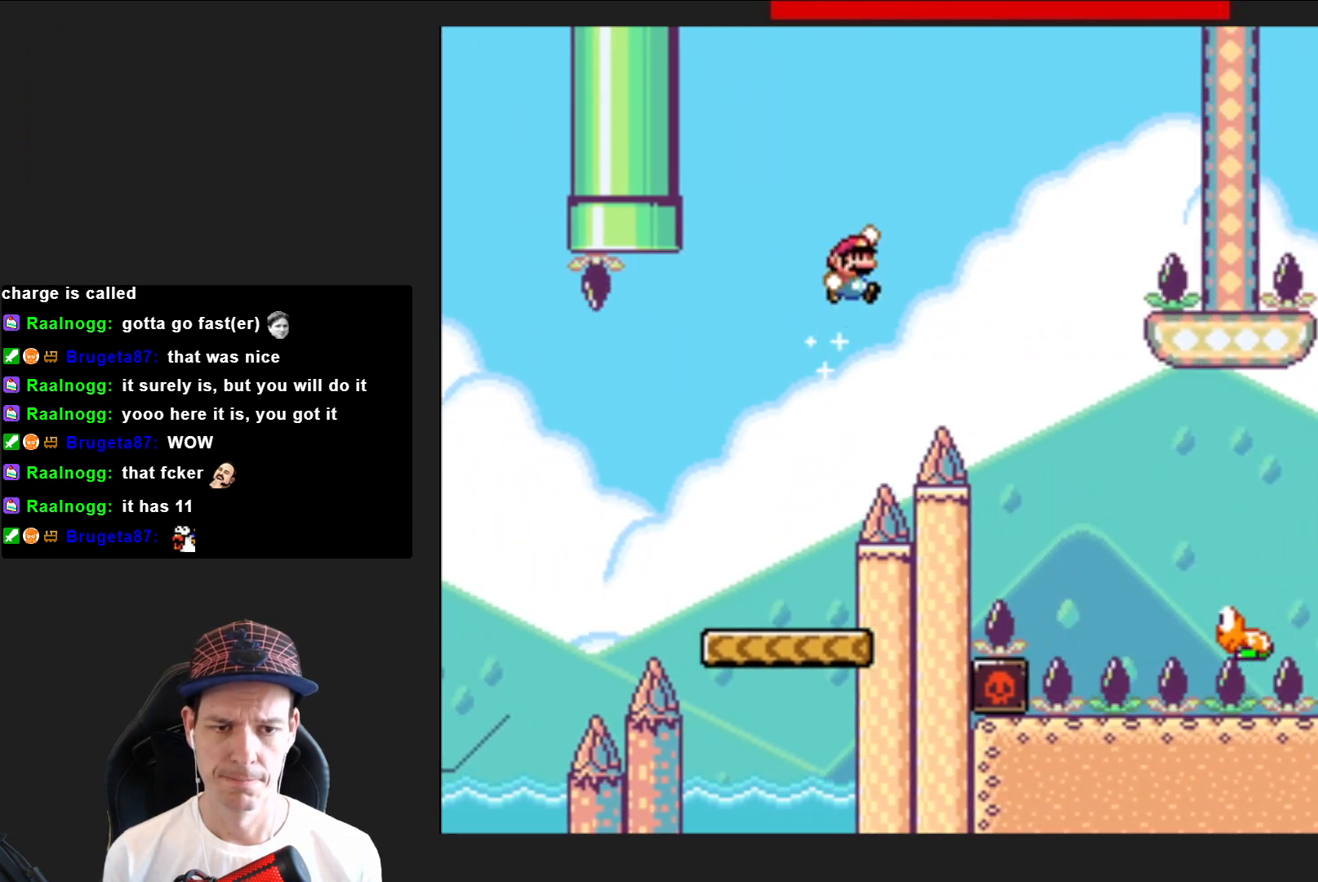
{"buttons": ["SQUARE", "DPAD_RIGHT"], "right_stick": "center", "events": [[66, "CROSS", "up"]]}
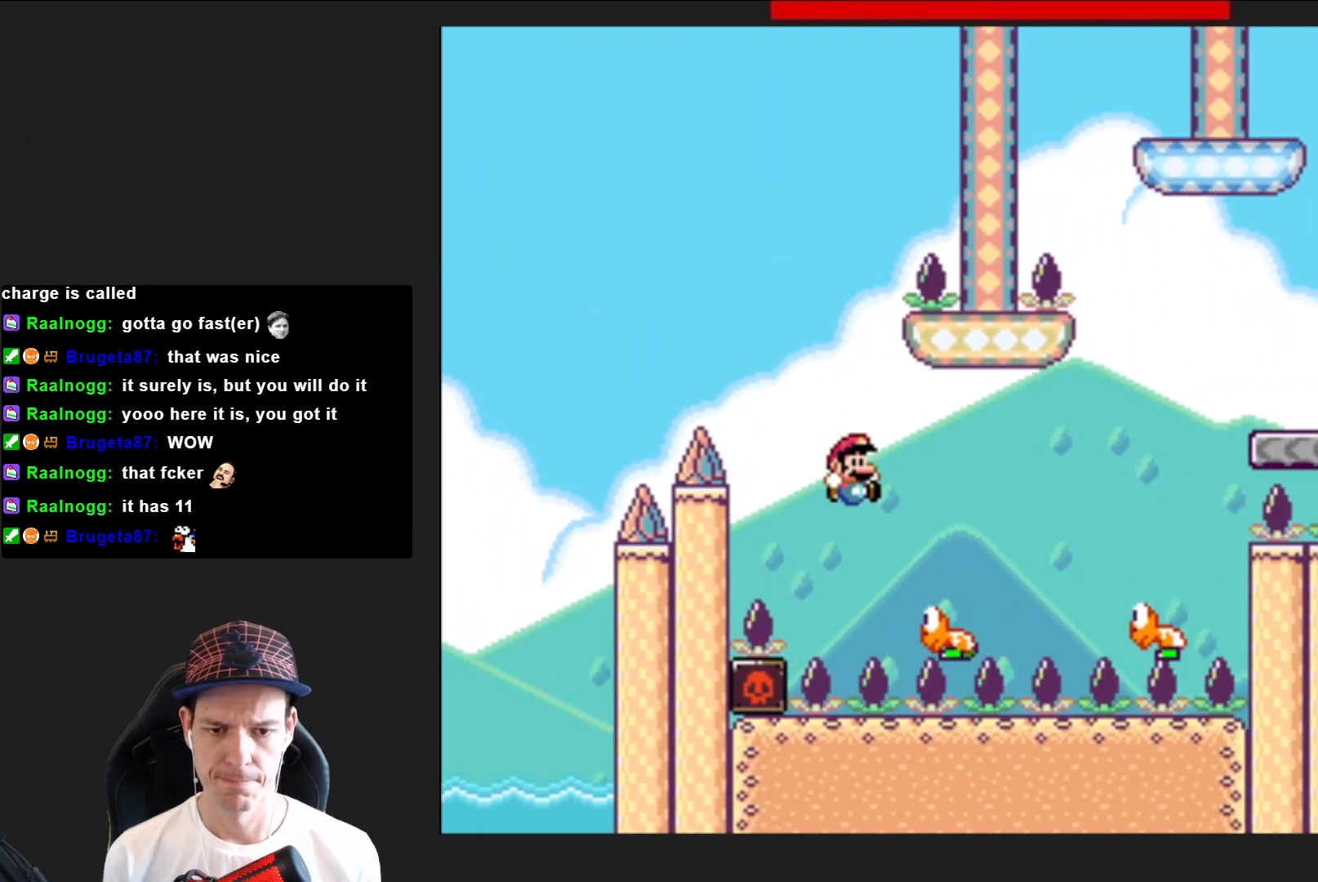
{"buttons": ["CROSS", "SQUARE", "DPAD_RIGHT"], "right_stick": "center", "events": [[234, "CROSS", "down"]]}
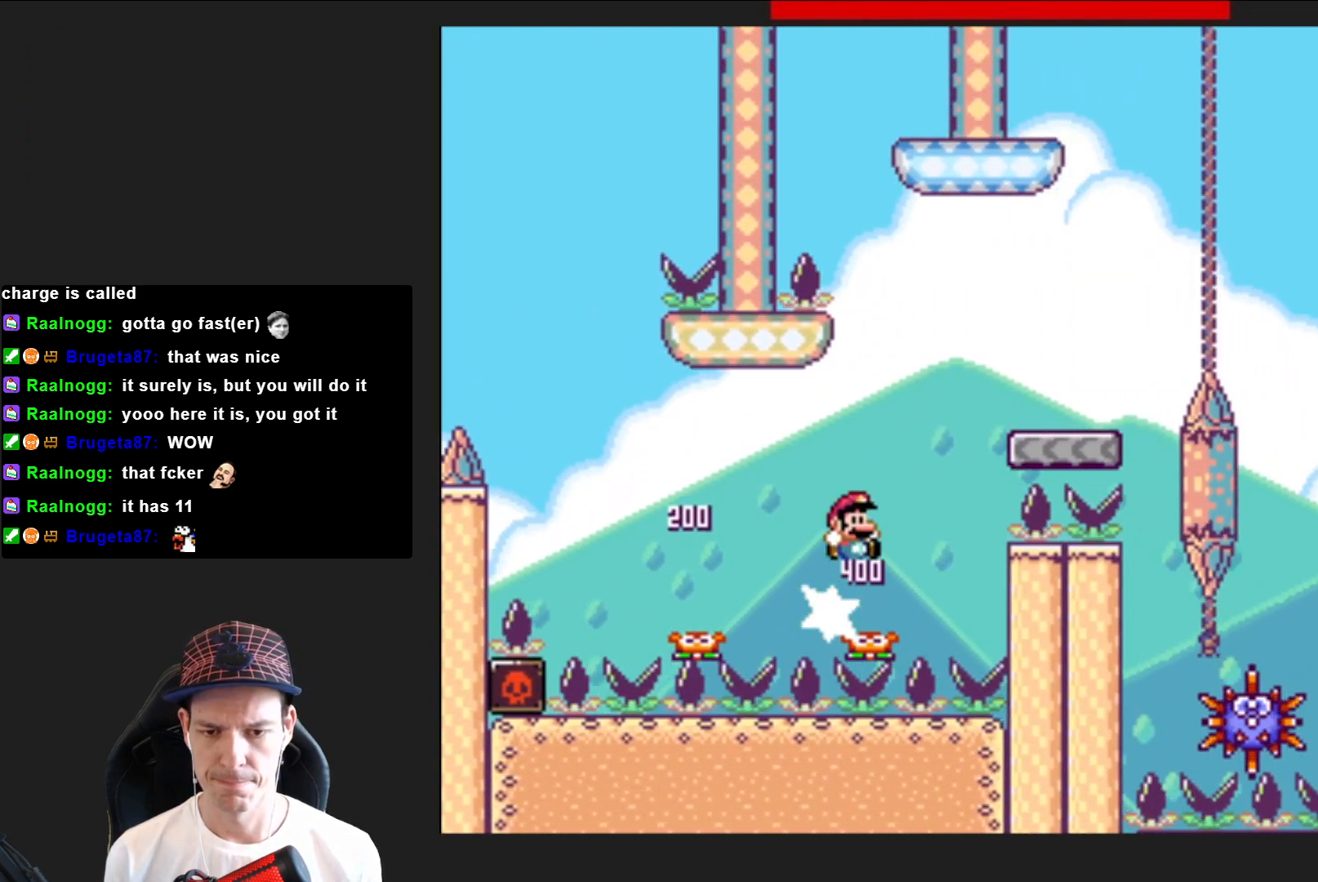
{"buttons": ["SQUARE", "R2", "DPAD_RIGHT"], "right_stick": "center", "events": [[133, "CROSS", "up"], [433, "R2", "down"]]}
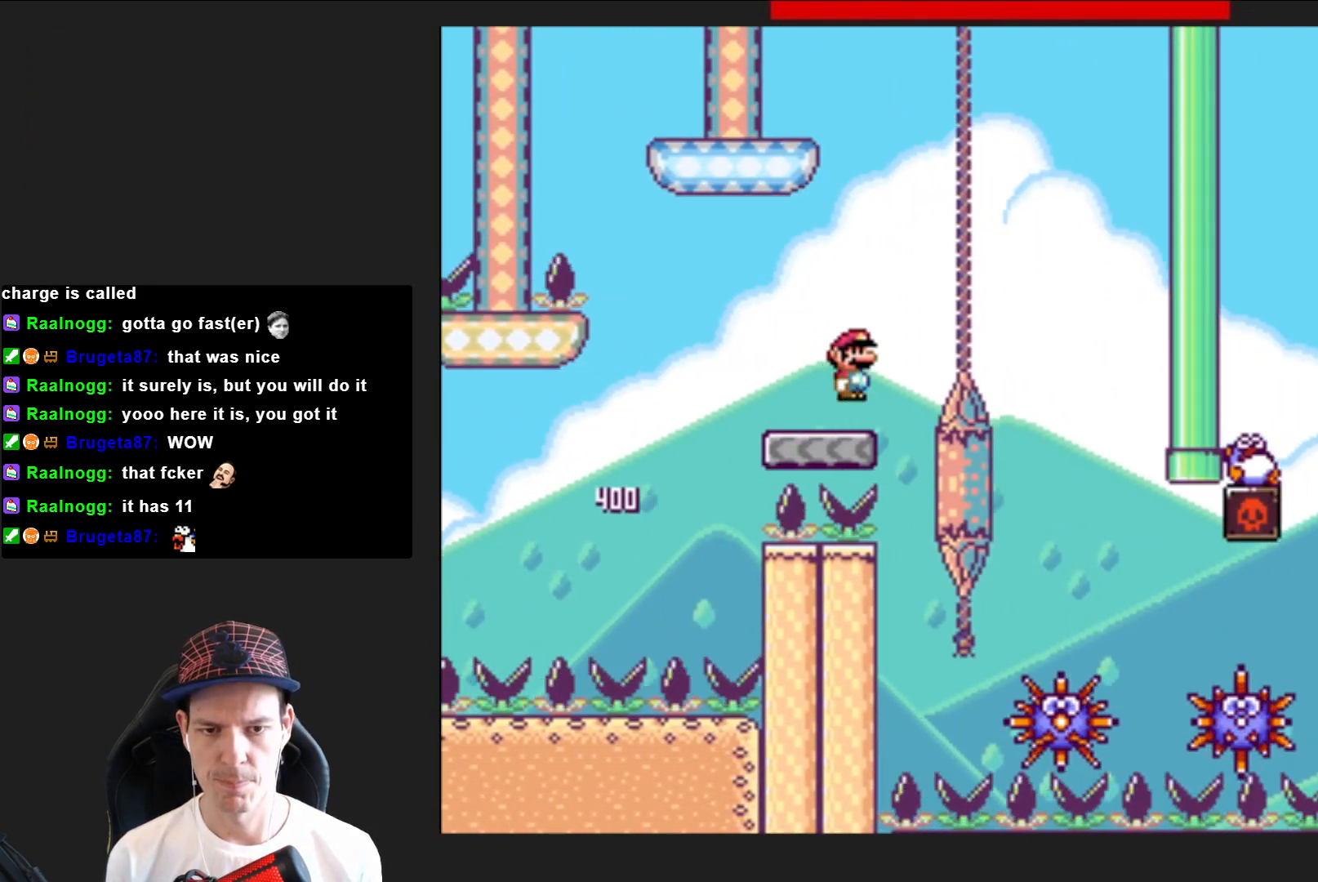
{"buttons": ["SQUARE", "DPAD_RIGHT"], "right_stick": "center", "events": [[167, "R2", "up"], [234, "DPAD_RIGHT", "up"], [334, "DPAD_LEFT", "down"], [434, "DPAD_LEFT", "up"], [501, "DPAD_RIGHT", "down"]]}
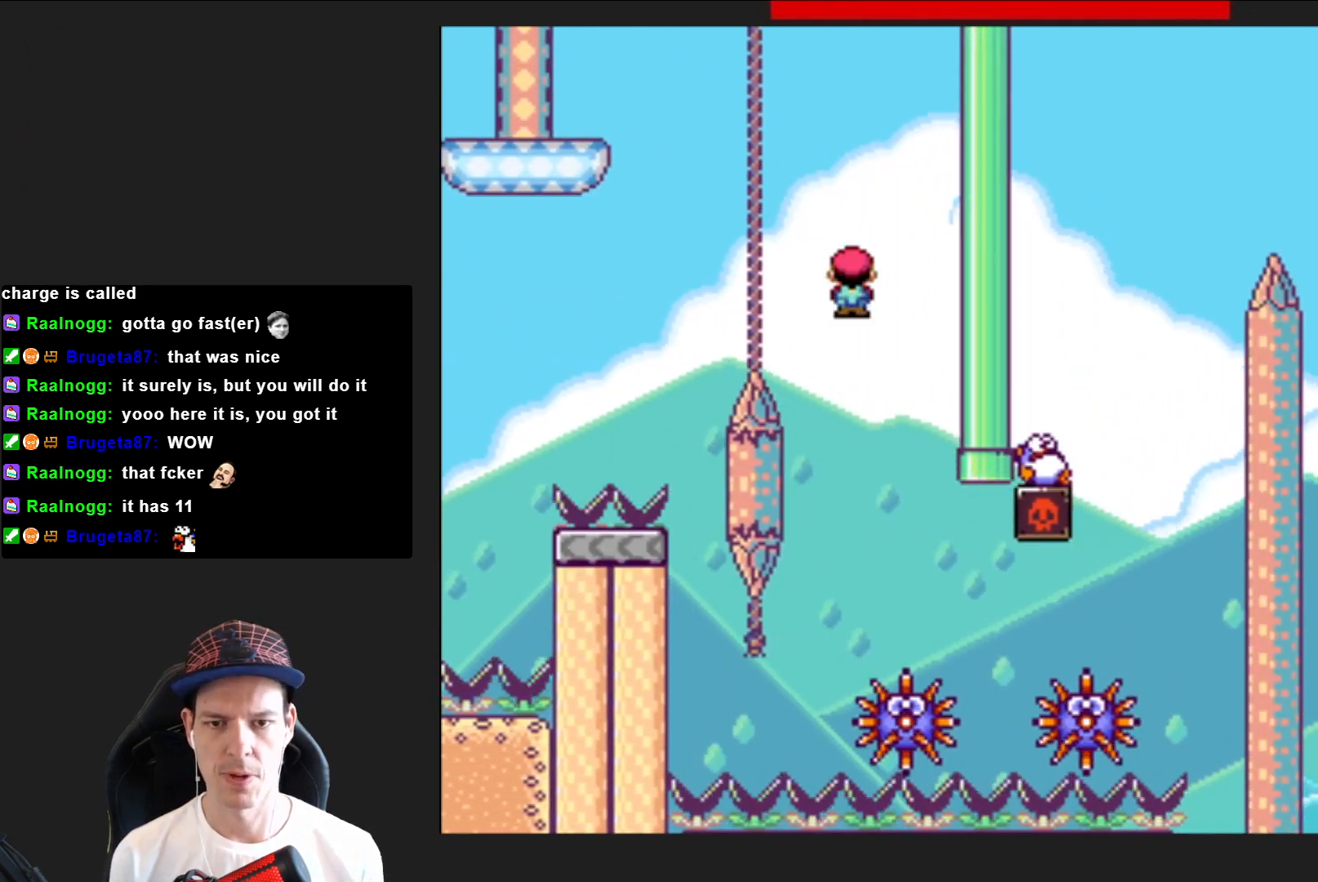
{"buttons": ["SQUARE", "R2", "DPAD_RIGHT"], "right_stick": "center", "events": [[467, "R2", "down"]]}
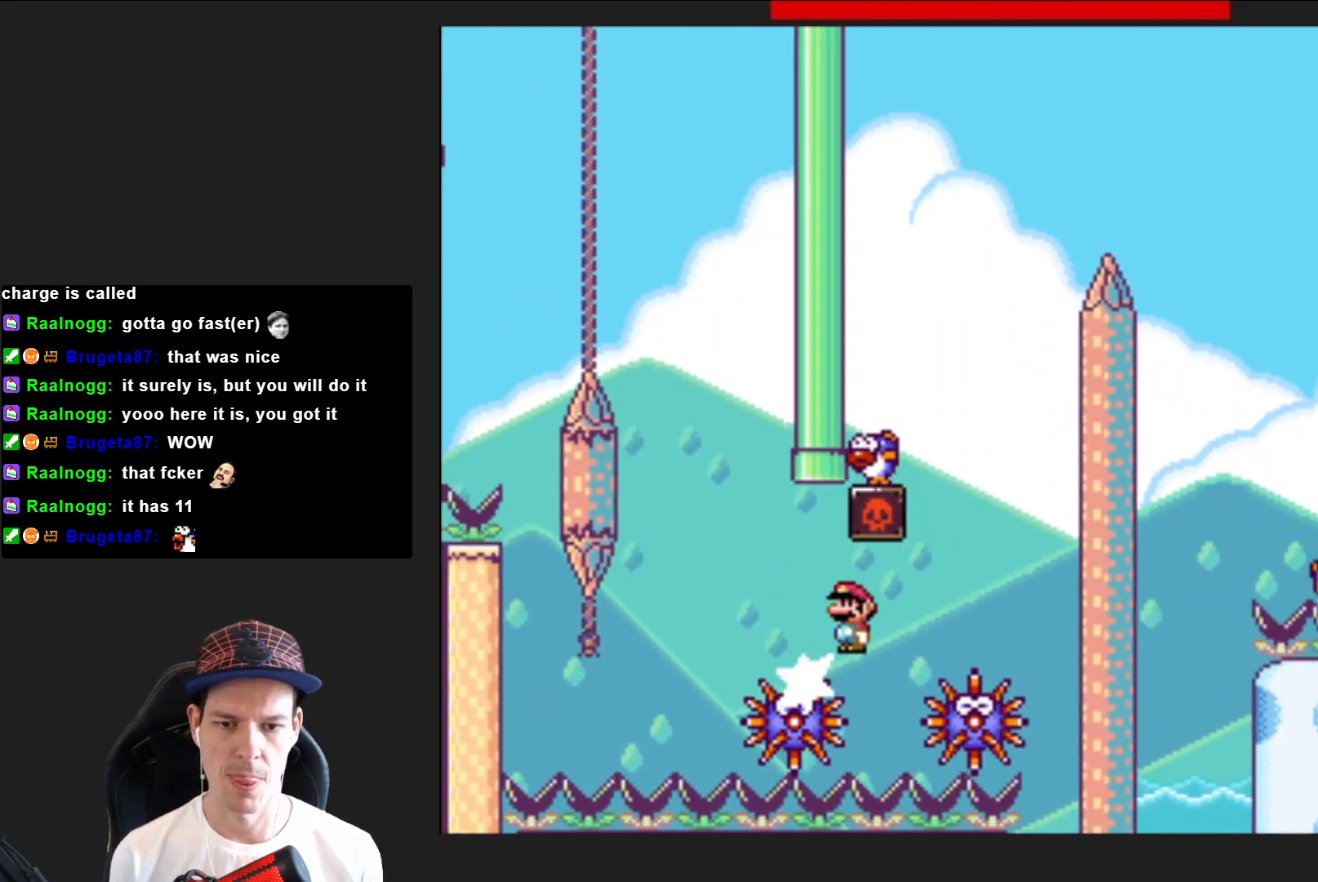
{"buttons": ["SQUARE", "R2", "DPAD_LEFT"], "right_stick": "center", "events": [[100, "DPAD_RIGHT", "up"], [234, "DPAD_LEFT", "down"]]}
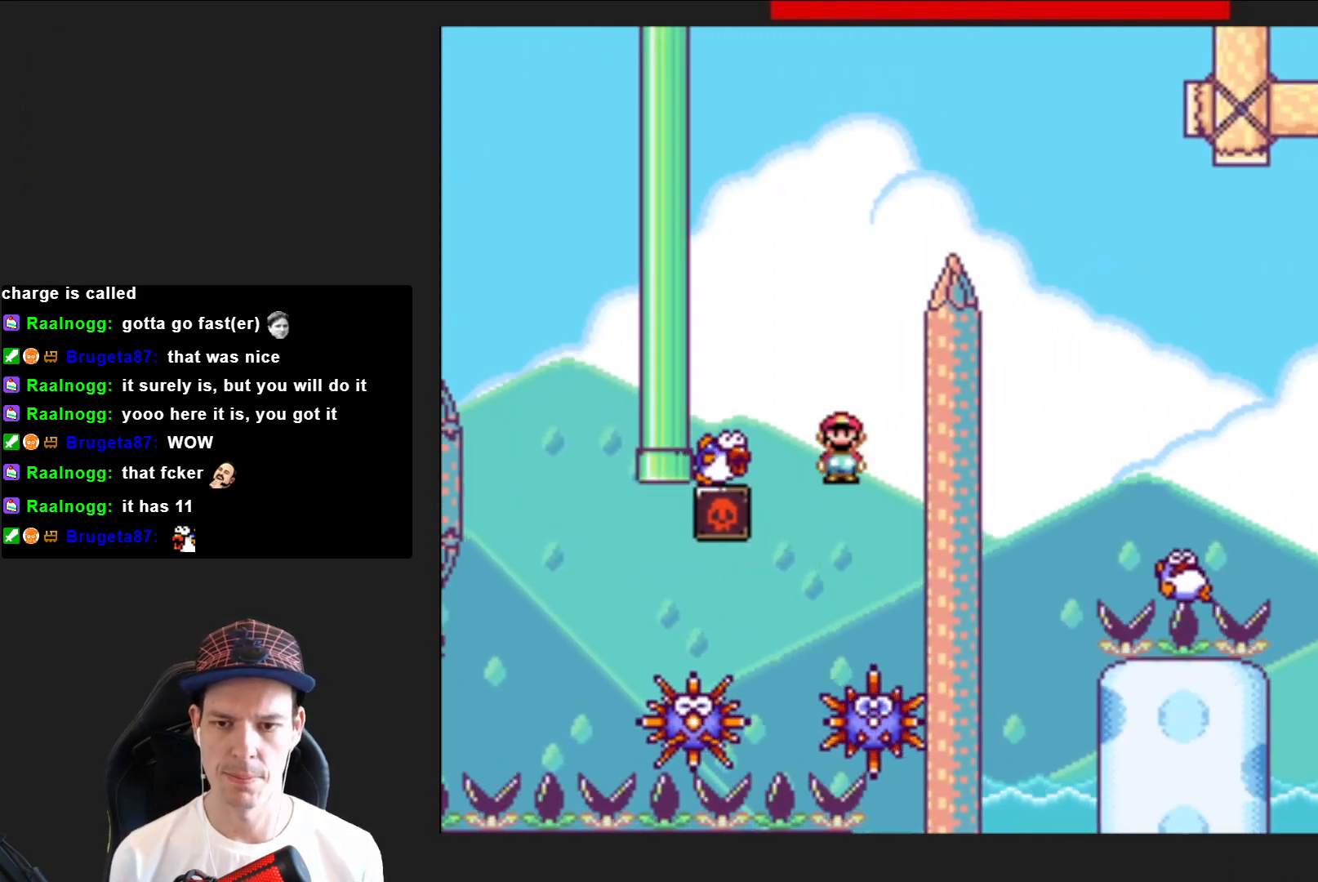
{"buttons": ["SQUARE", "R2", "DPAD_RIGHT"], "right_stick": "center", "events": [[133, "DPAD_LEFT", "up"], [167, "R2", "up"], [233, "DPAD_RIGHT", "down"], [267, "R2", "down"]]}
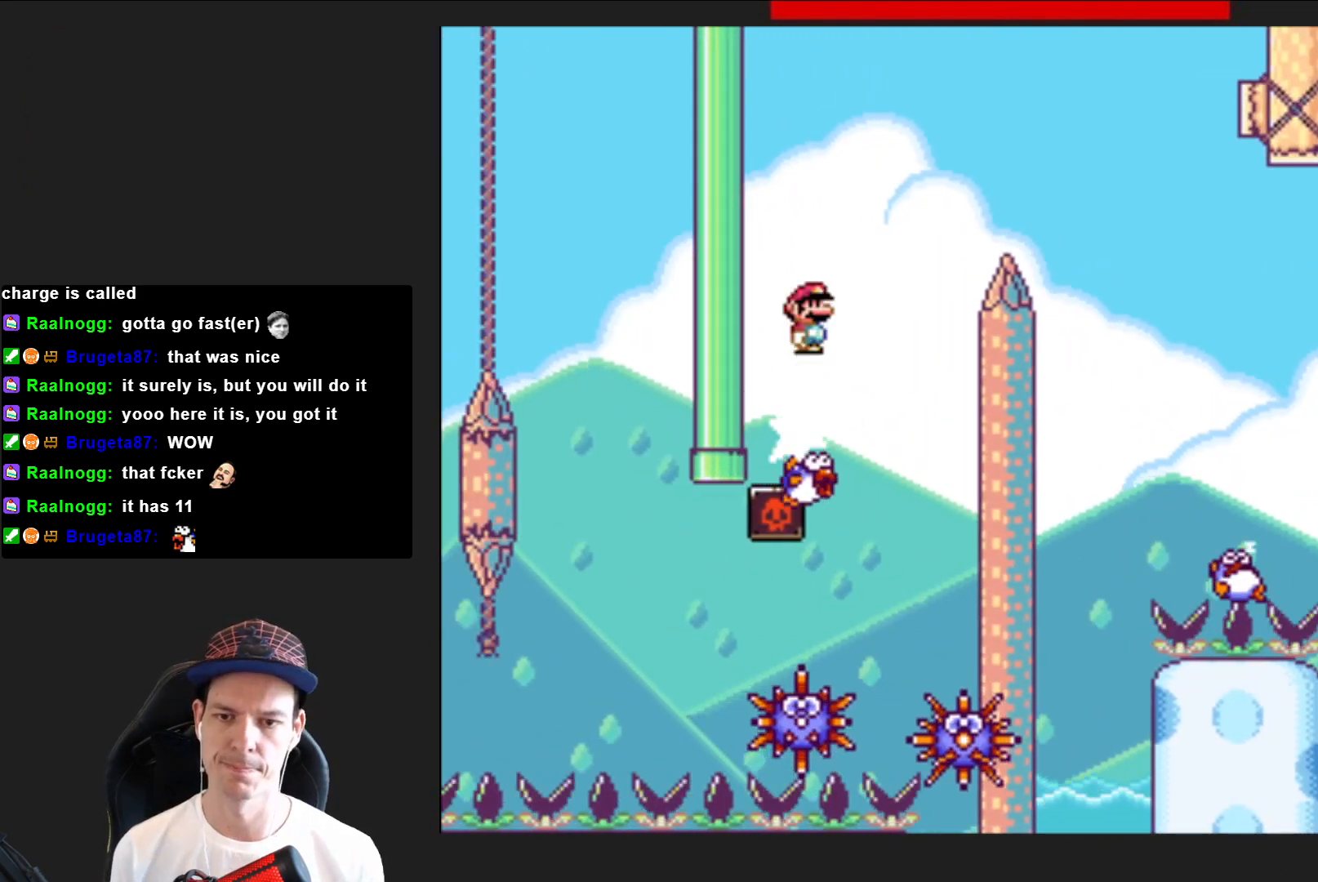
{"buttons": ["SQUARE", "DPAD_RIGHT"], "right_stick": "center", "events": [[467, "R2", "up"]]}
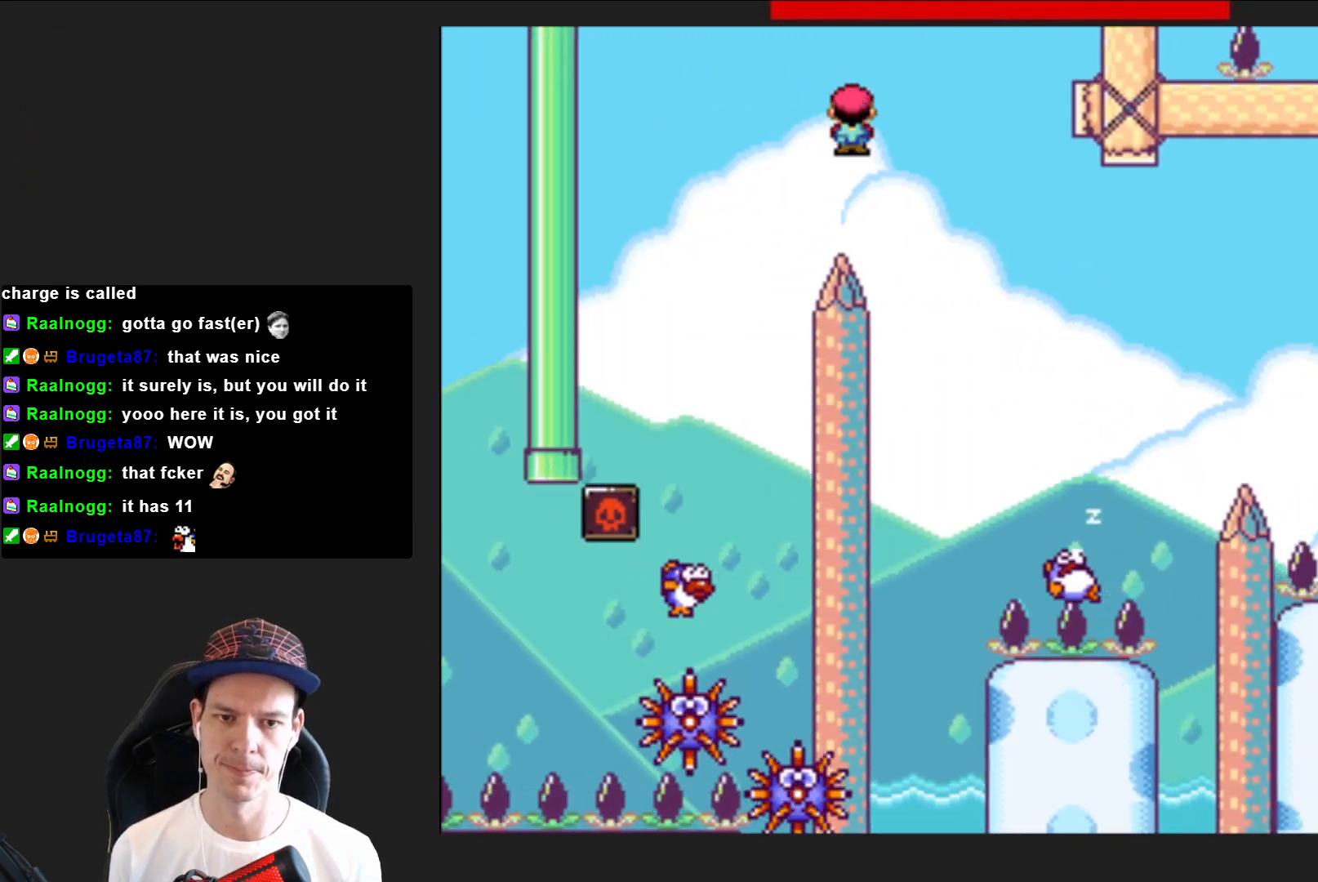
{"buttons": ["SQUARE", "R2", "DPAD_RIGHT"], "right_stick": "center", "events": [[33, "DPAD_RIGHT", "up"], [400, "R2", "down"], [433, "DPAD_RIGHT", "down"]]}
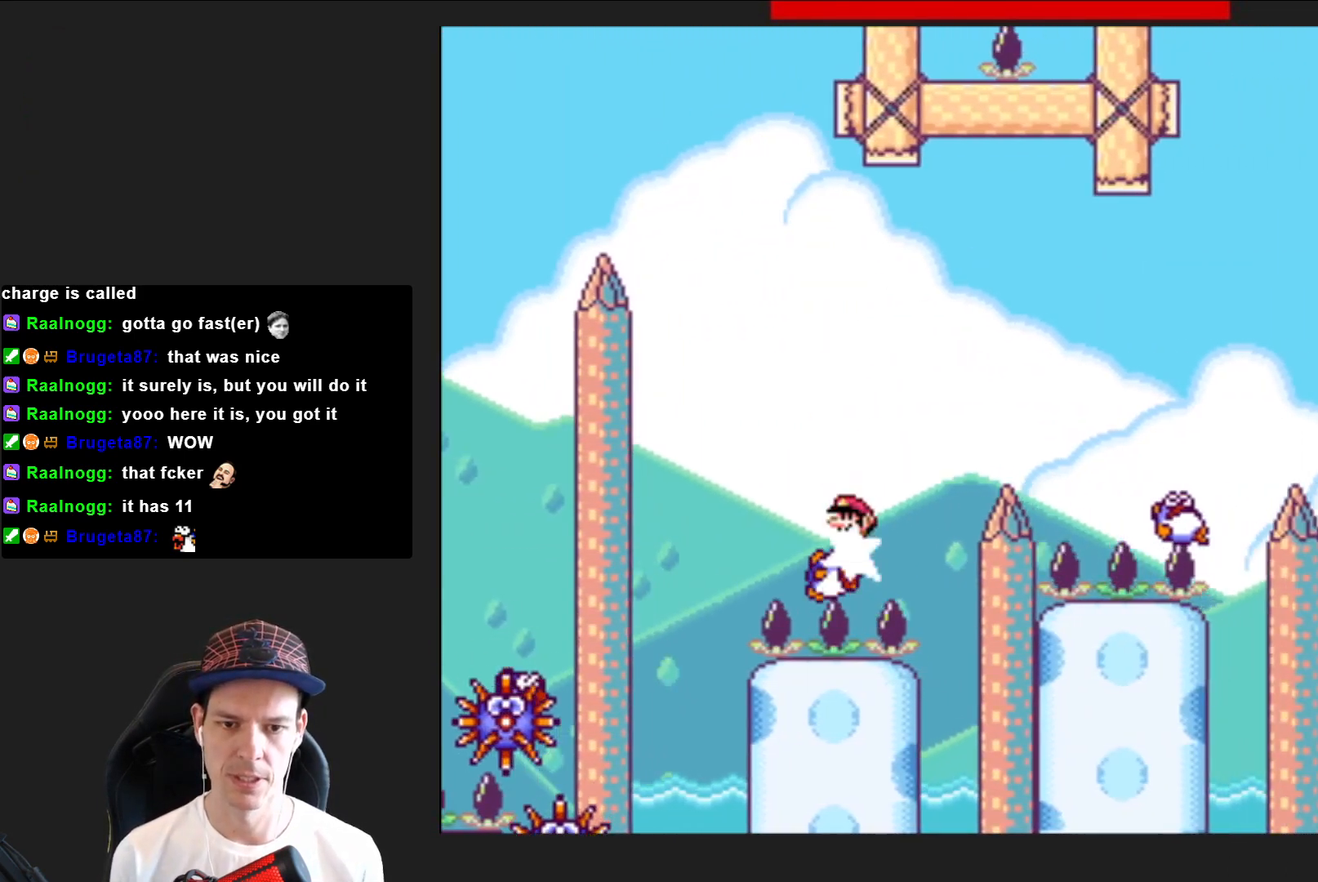
{"buttons": ["SQUARE", "DPAD_RIGHT"], "right_stick": "center", "events": [[200, "R2", "up"]]}
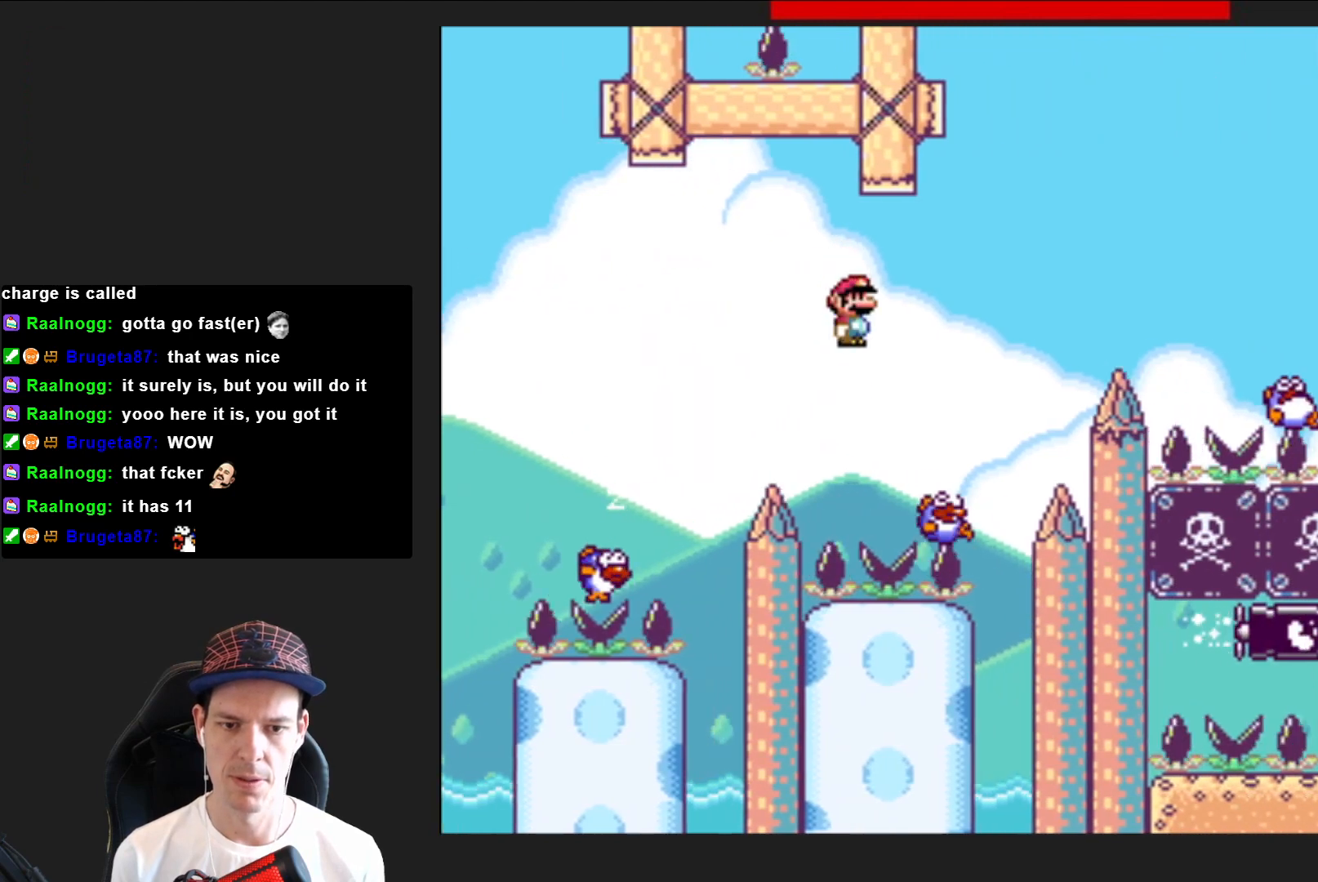
{"buttons": ["SQUARE", "DPAD_RIGHT"], "right_stick": "center", "events": [[100, "R2", "down"], [467, "R2", "up"]]}
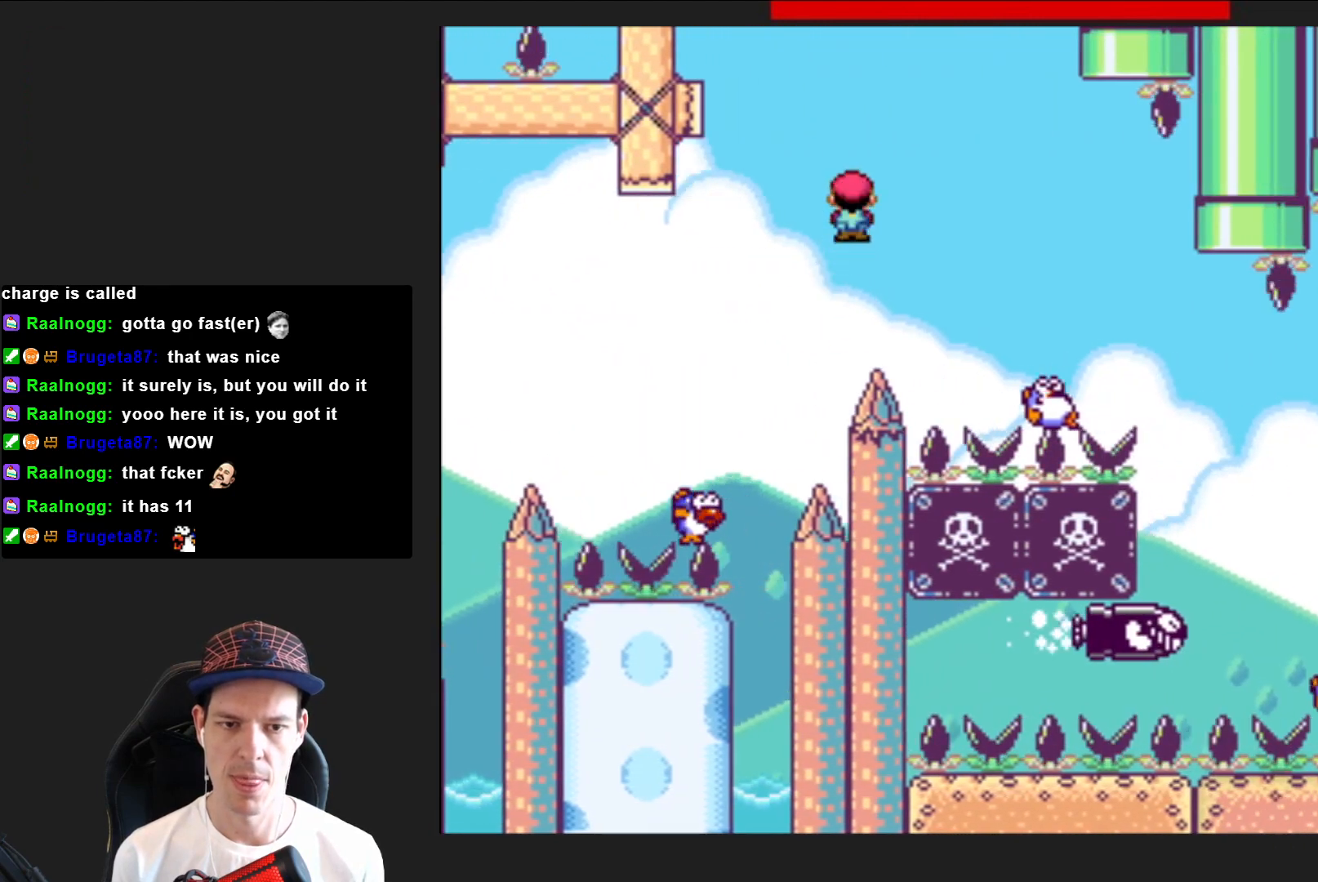
{"buttons": ["SQUARE", "DPAD_RIGHT"], "right_stick": "center", "events": []}
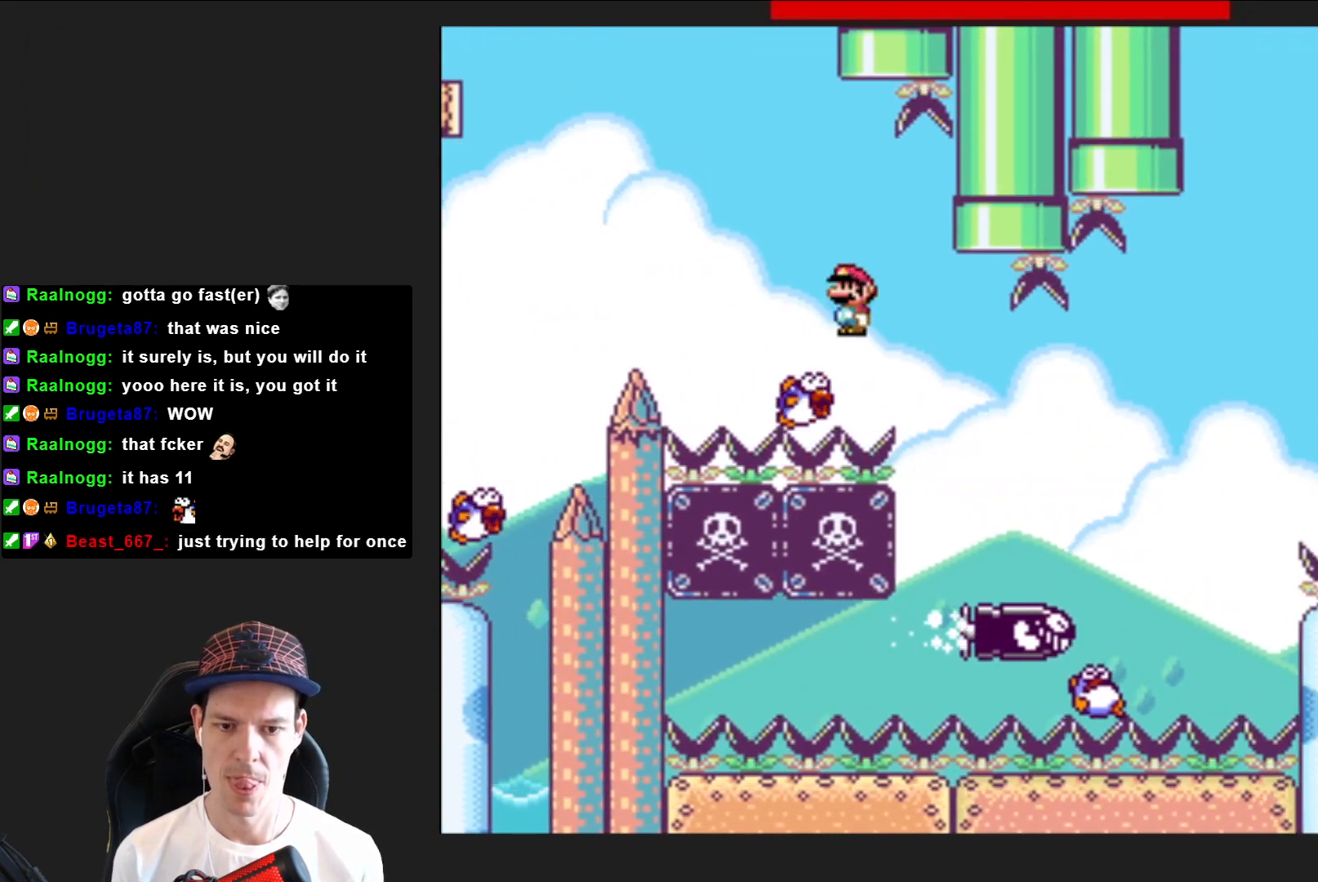
{"buttons": ["SQUARE", "R2", "DPAD_RIGHT"], "right_stick": "center", "events": [[267, "R2", "down"]]}
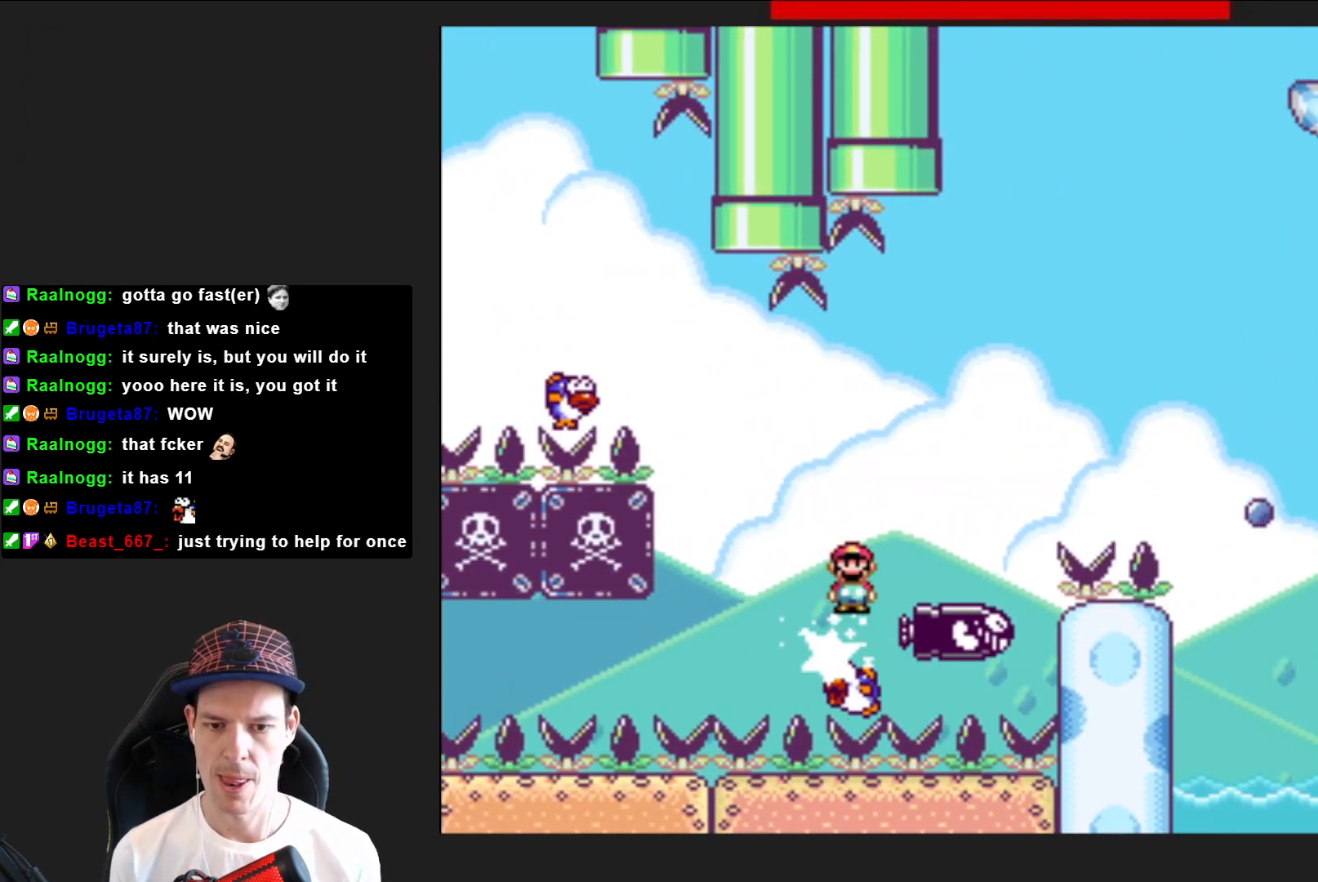
{"buttons": ["SQUARE", "R2", "DPAD_RIGHT"], "right_stick": "center", "events": []}
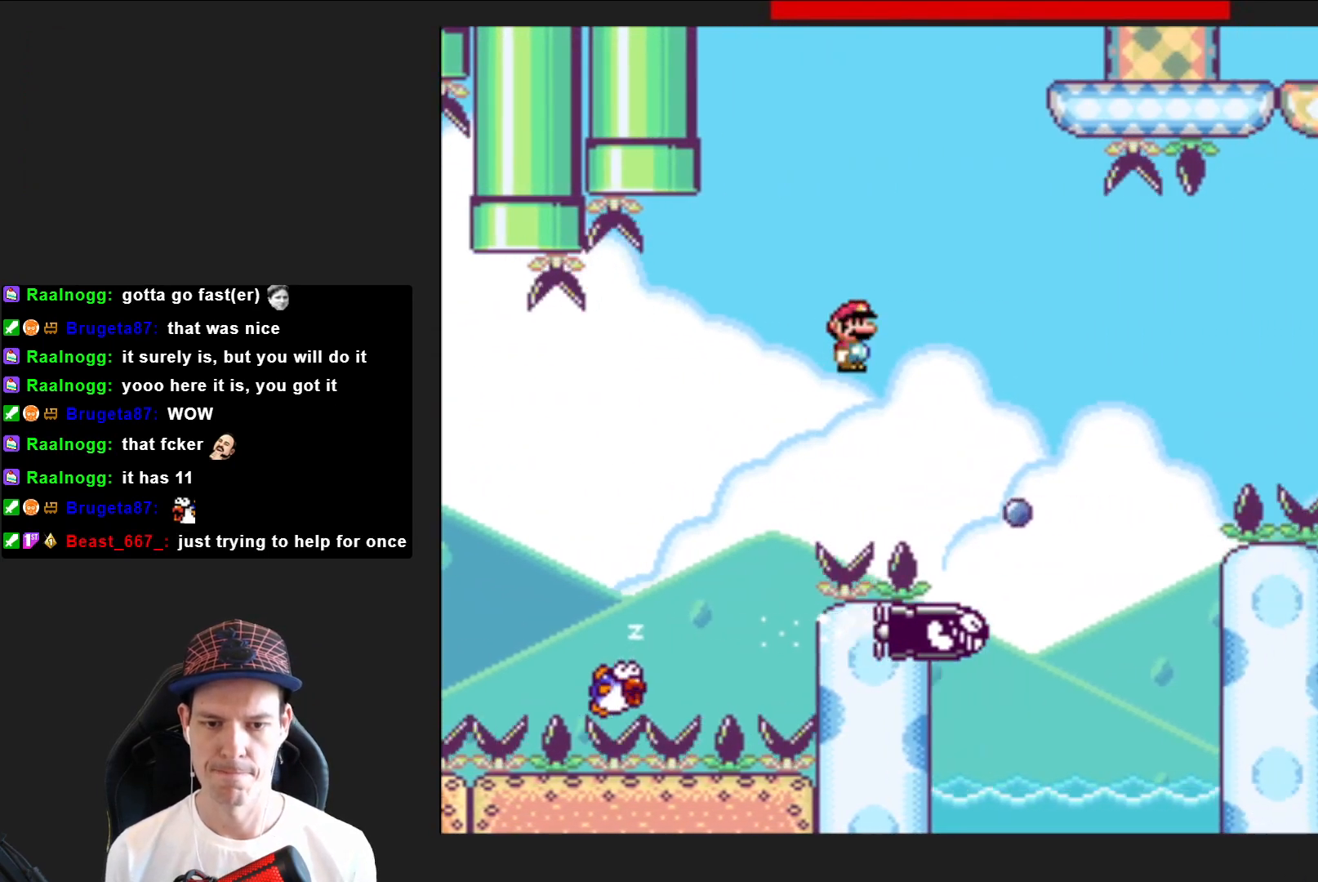
{"buttons": ["SQUARE", "R2", "DPAD_RIGHT"], "right_stick": "center", "events": []}
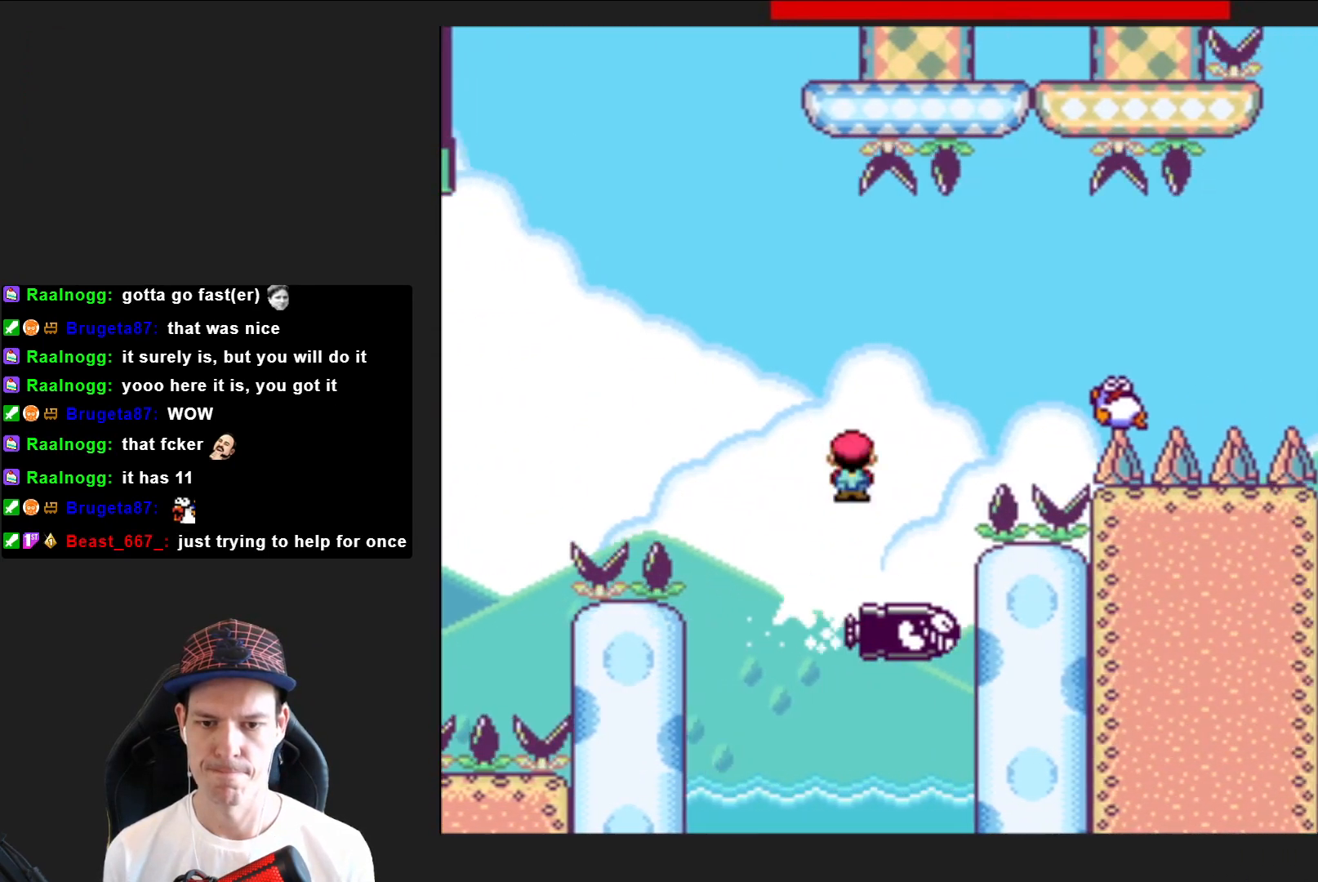
{"buttons": ["SQUARE", "DPAD_RIGHT"], "right_stick": "center", "events": [[334, "R2", "up"]]}
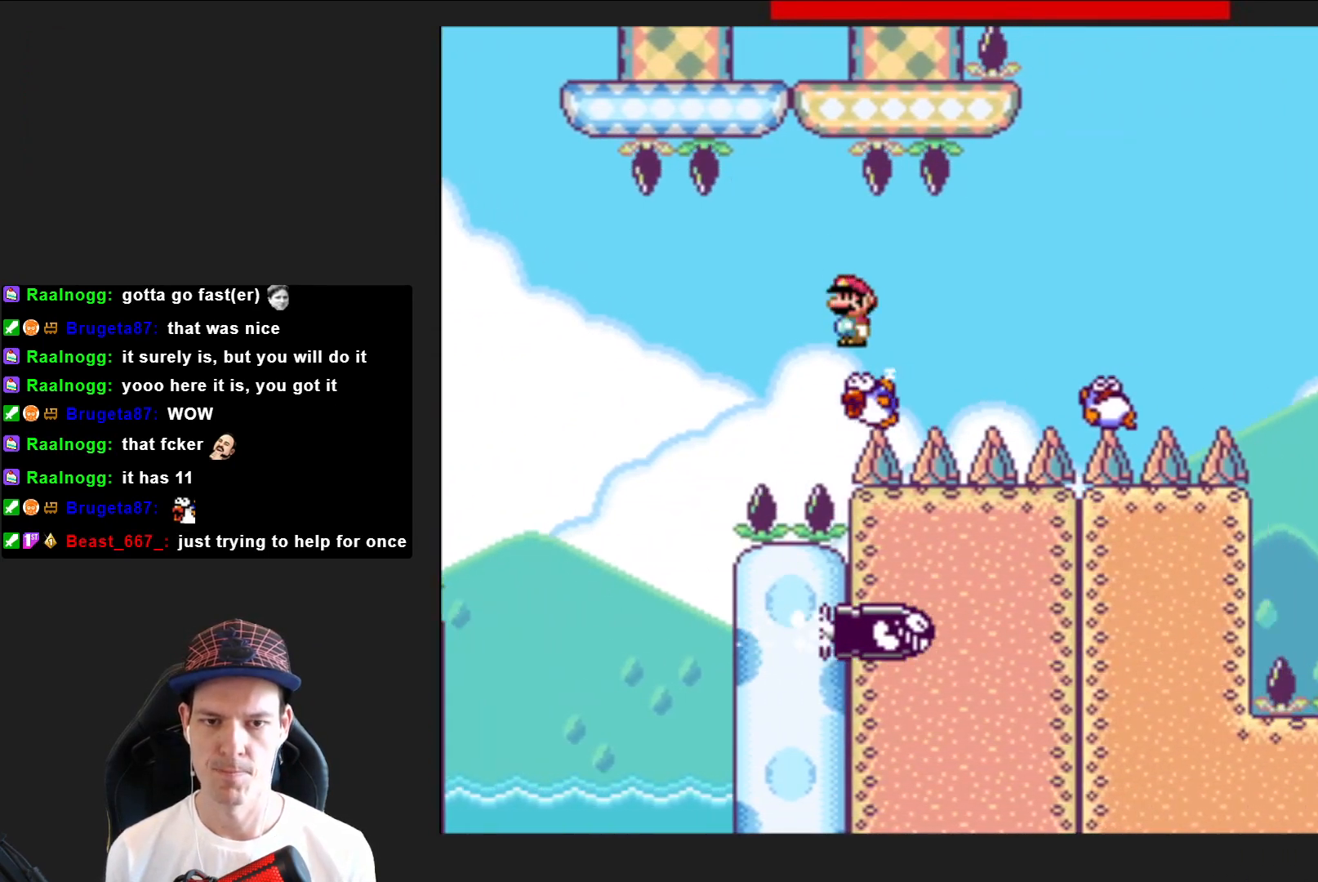
{"buttons": ["SQUARE", "R2", "DPAD_RIGHT"], "right_stick": "center", "events": [[200, "R2", "down"]]}
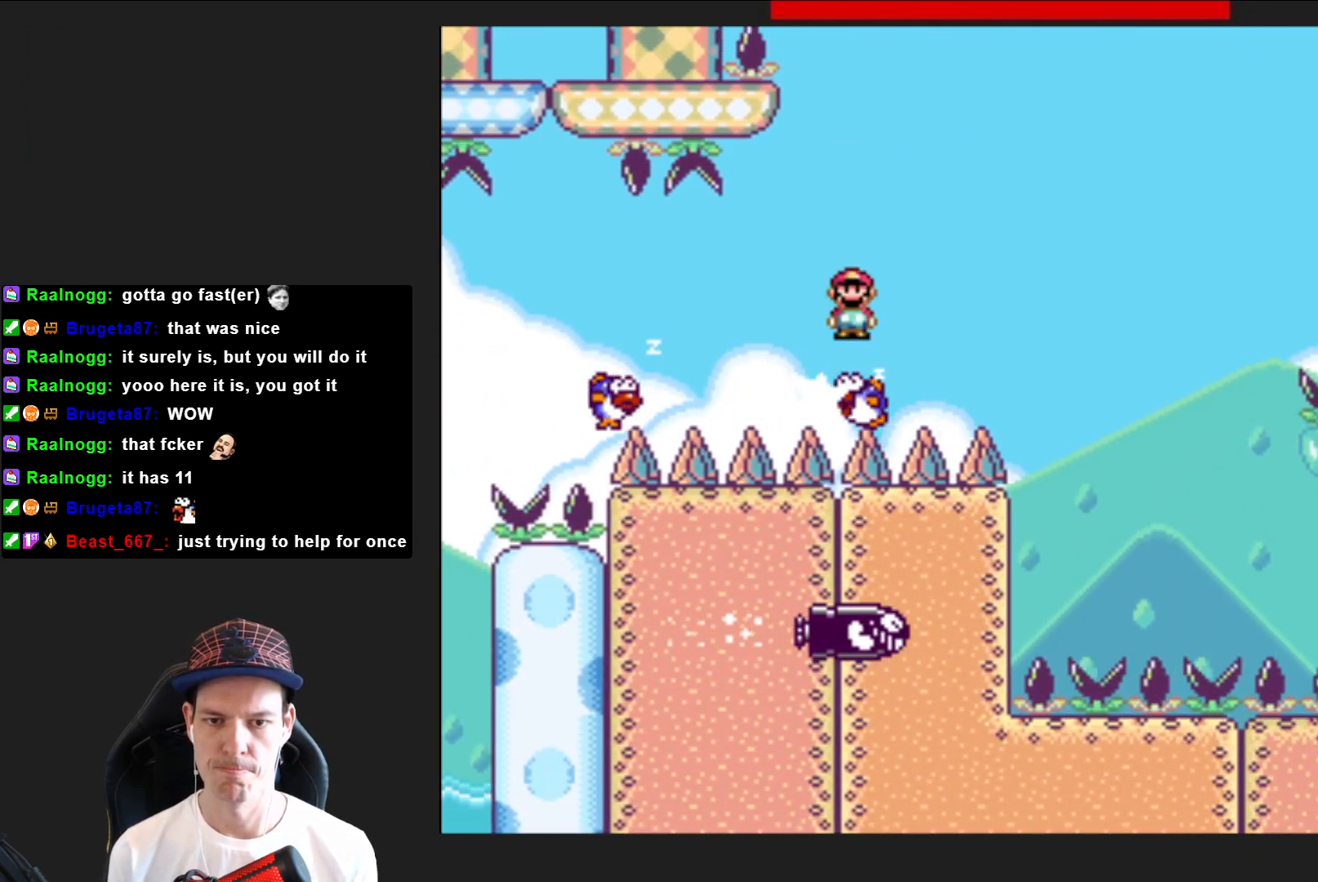
{"buttons": ["SQUARE", "DPAD_RIGHT"], "right_stick": "center", "events": [[234, "R2", "up"]]}
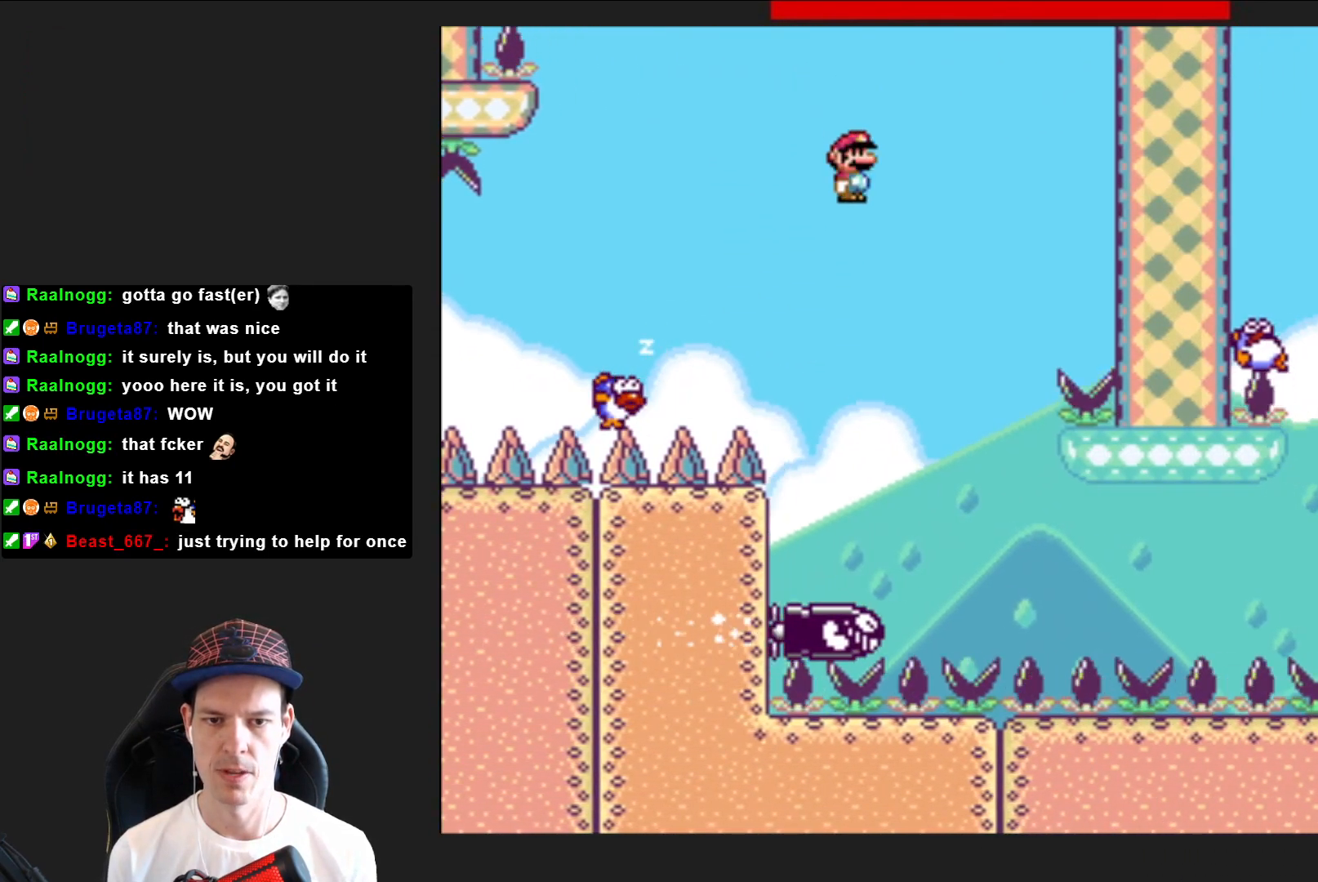
{"buttons": ["SQUARE", "DPAD_RIGHT"], "right_stick": "center", "events": [[33, "DPAD_RIGHT", "up"], [200, "DPAD_LEFT", "down"], [300, "DPAD_LEFT", "up"], [300, "DPAD_UP", "down"], [333, "DPAD_UP", "up"], [367, "DPAD_RIGHT", "down"]]}
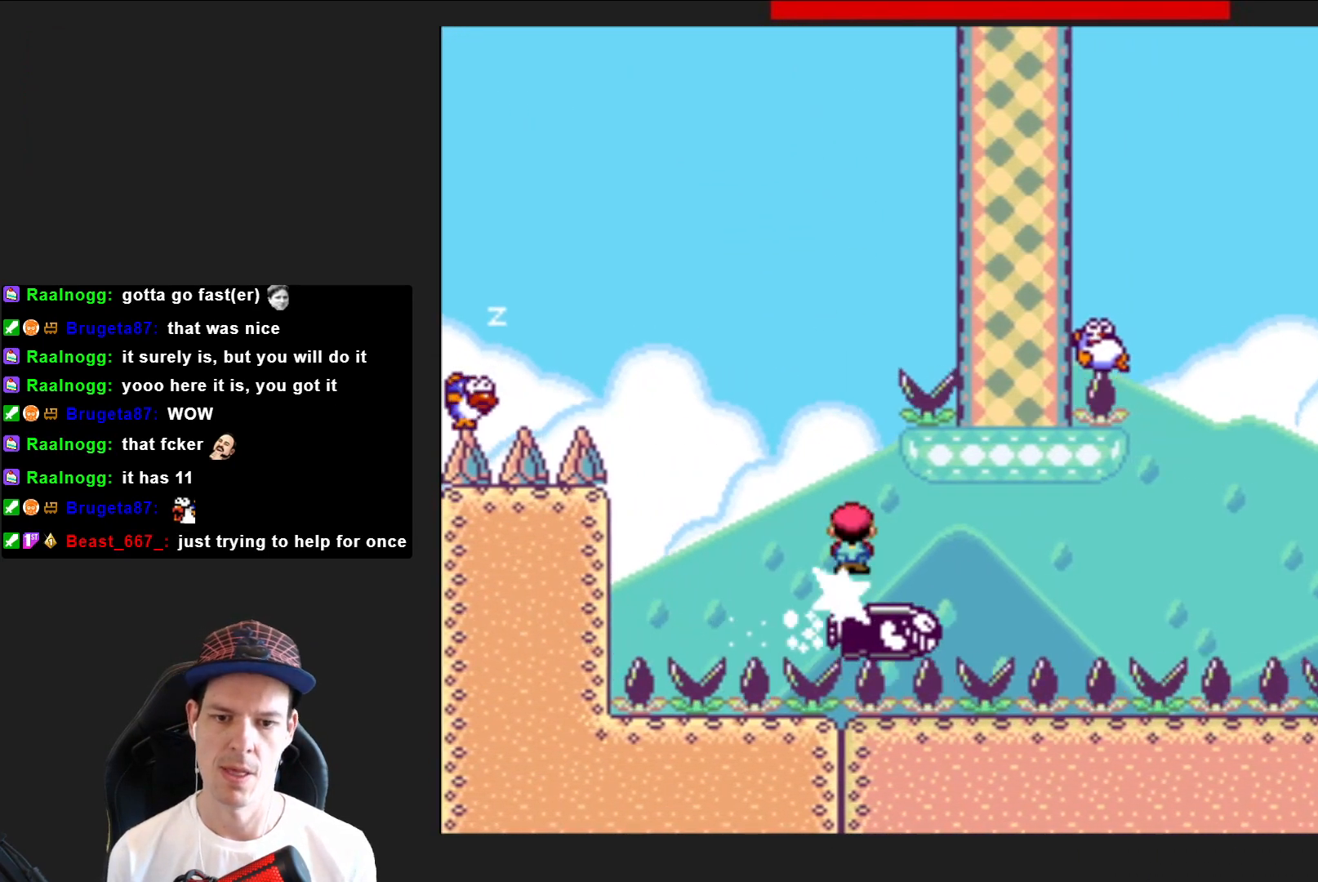
{"buttons": ["SQUARE", "DPAD_RIGHT"], "right_stick": "center", "events": [[300, "R2", "down"], [501, "R2", "up"]]}
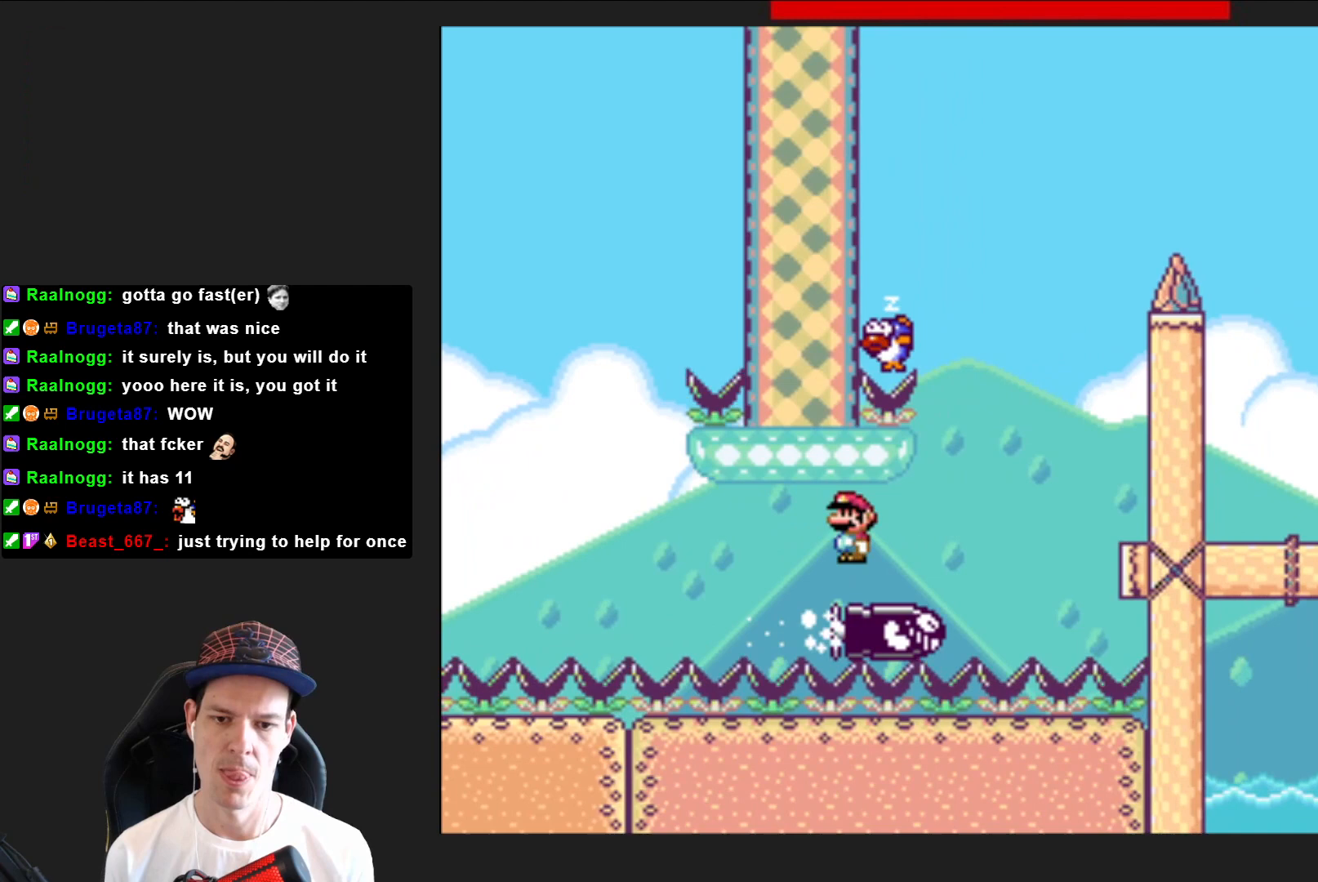
{"buttons": ["SQUARE", "R2"], "right_stick": "center", "events": [[133, "DPAD_RIGHT", "up"], [133, "R2", "down"], [200, "DPAD_LEFT", "down"], [333, "DPAD_LEFT", "up"]]}
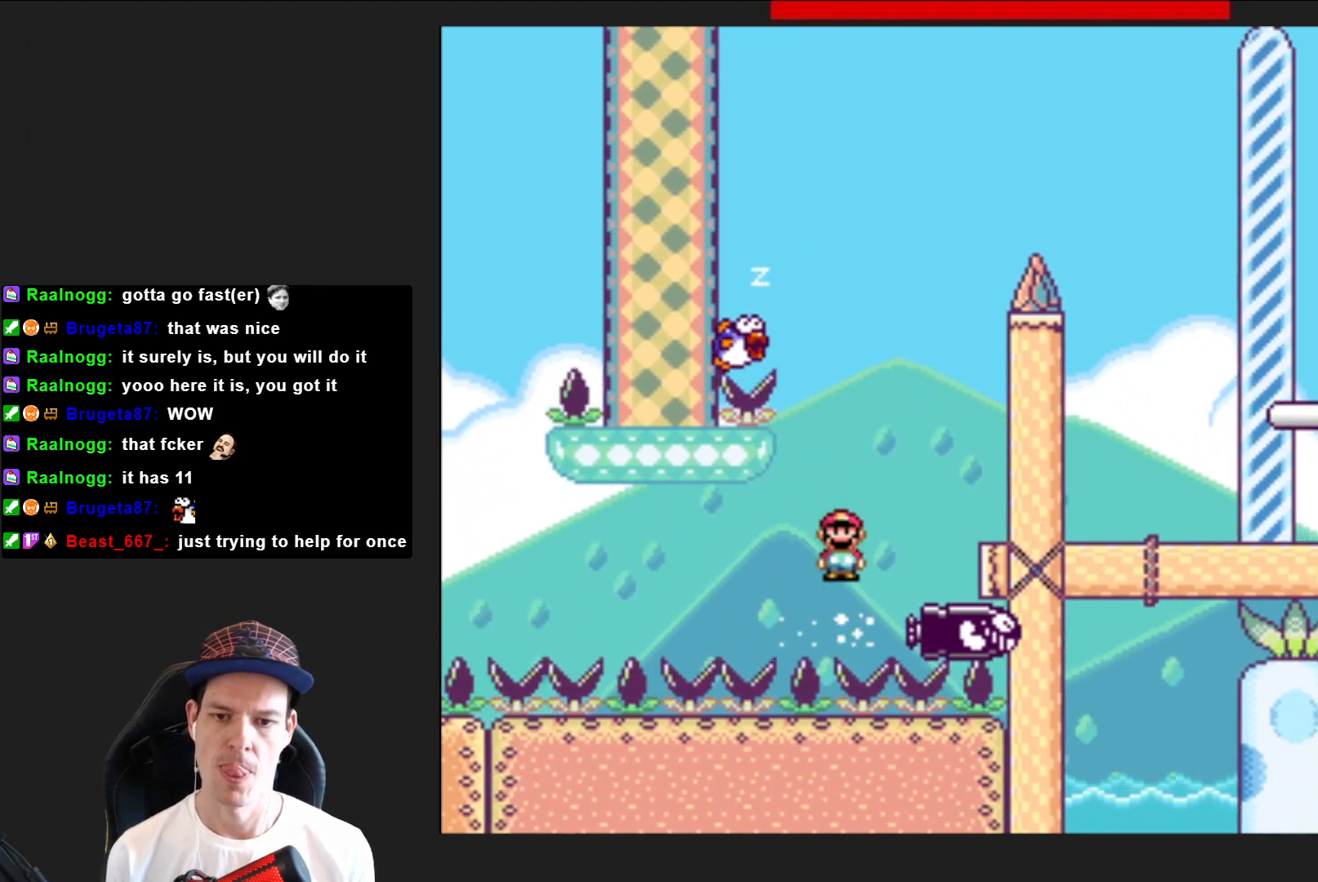
{"buttons": [], "right_stick": "center", "events": [[234, "R2", "up"], [334, "SQUARE", "up"]]}